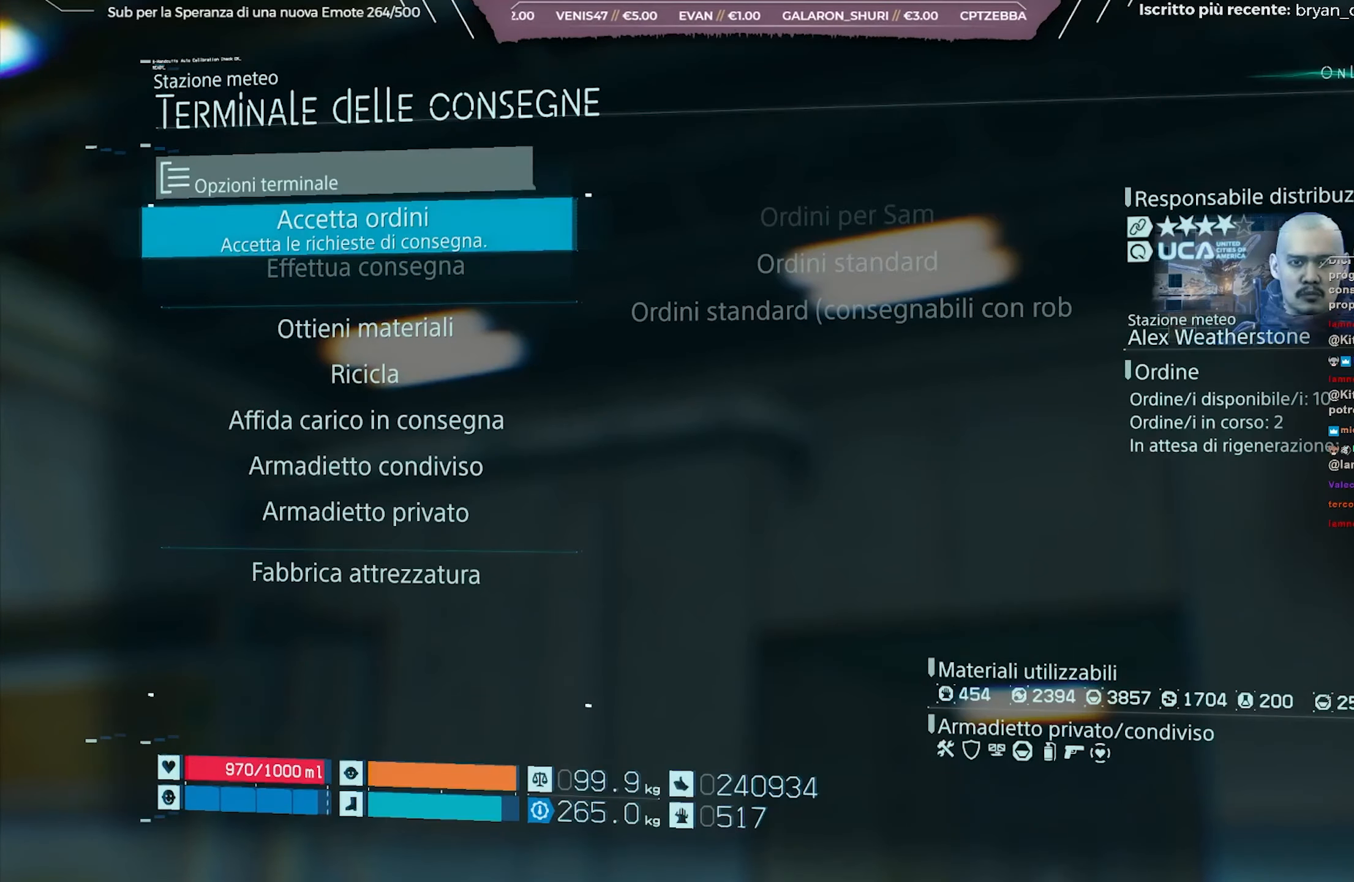
Gameplay with a controller (Xbox layout); each line is a JSON object with the inputs held at the frame after it. "events" lists button and stick changes between this image and that frame as [ms after this image, input, new state], when the widget could be followed in between.
{"buttons": ["B"], "left_stick": "center", "right_stick": "center", "events": [[133, "B", "down"], [233, "B", "up"], [317, "B", "down"], [383, "B", "up"], [450, "B", "down"]]}
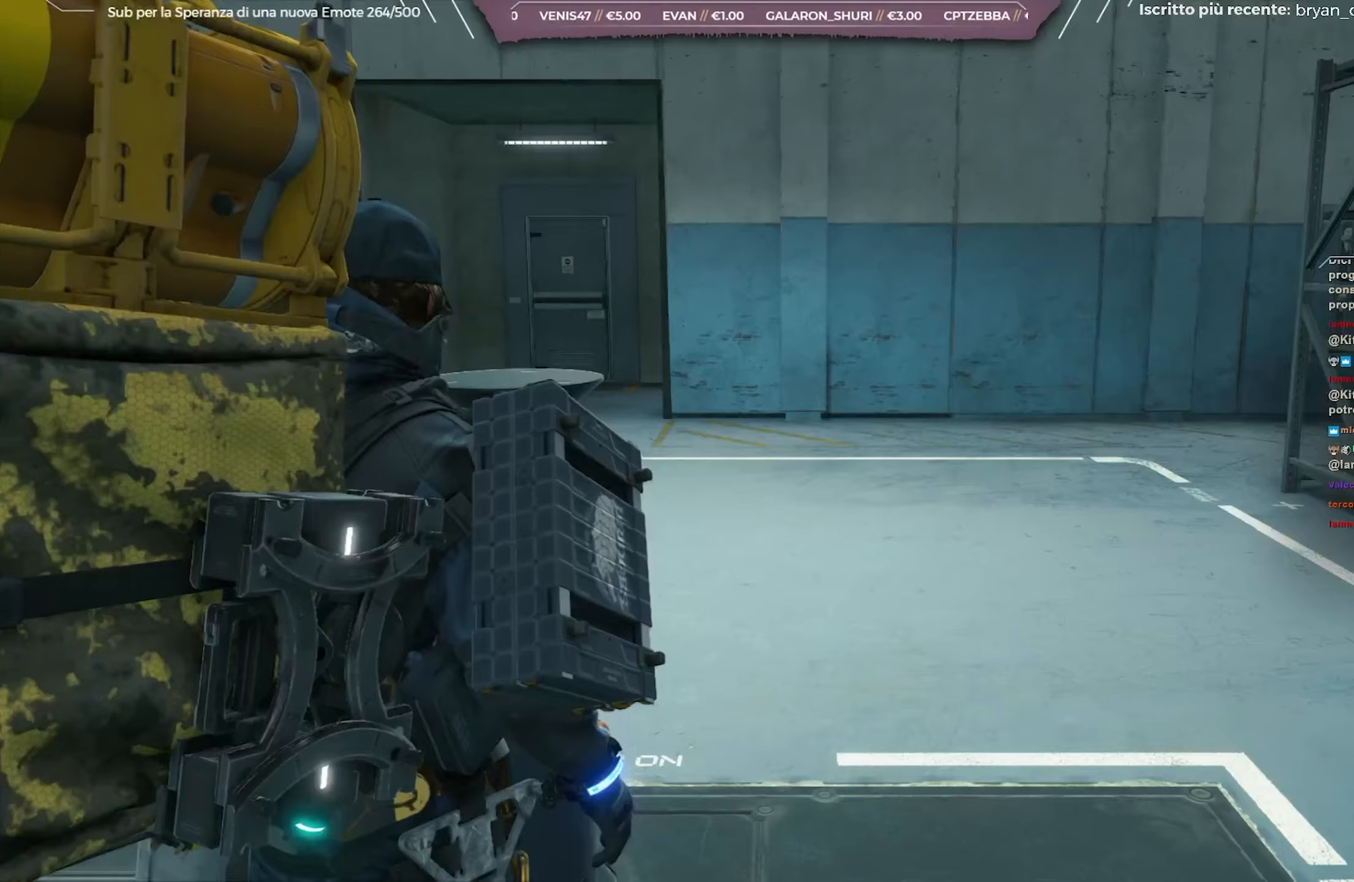
{"buttons": [], "left_stick": "down", "right_stick": "center", "events": [[50, "B", "up"], [150, "B", "down"], [250, "B", "up"], [300, "left_stick", "down"]]}
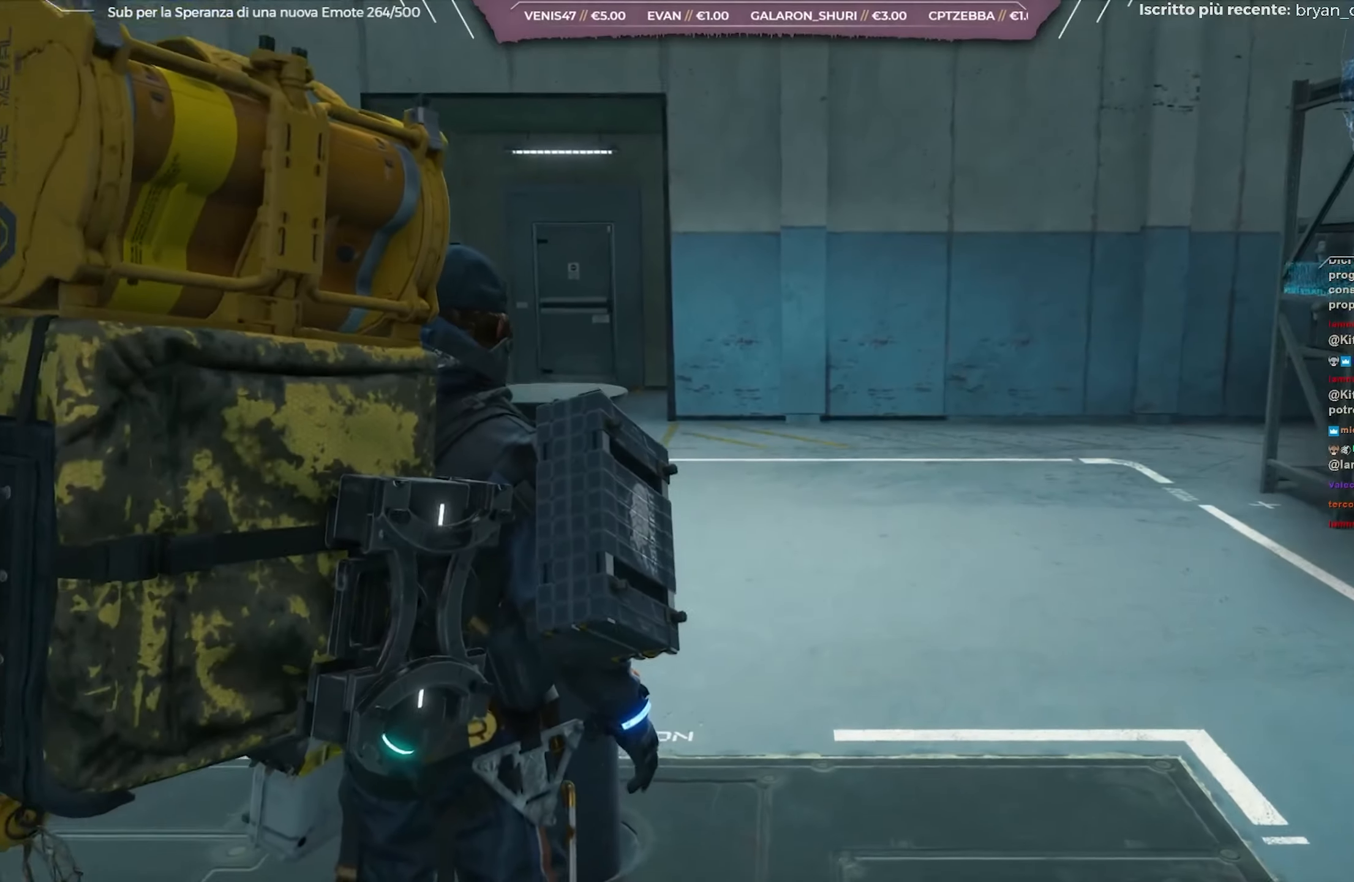
{"buttons": [], "left_stick": "center", "right_stick": "left", "events": [[283, "right_stick", "left"], [300, "left_stick", "center"]]}
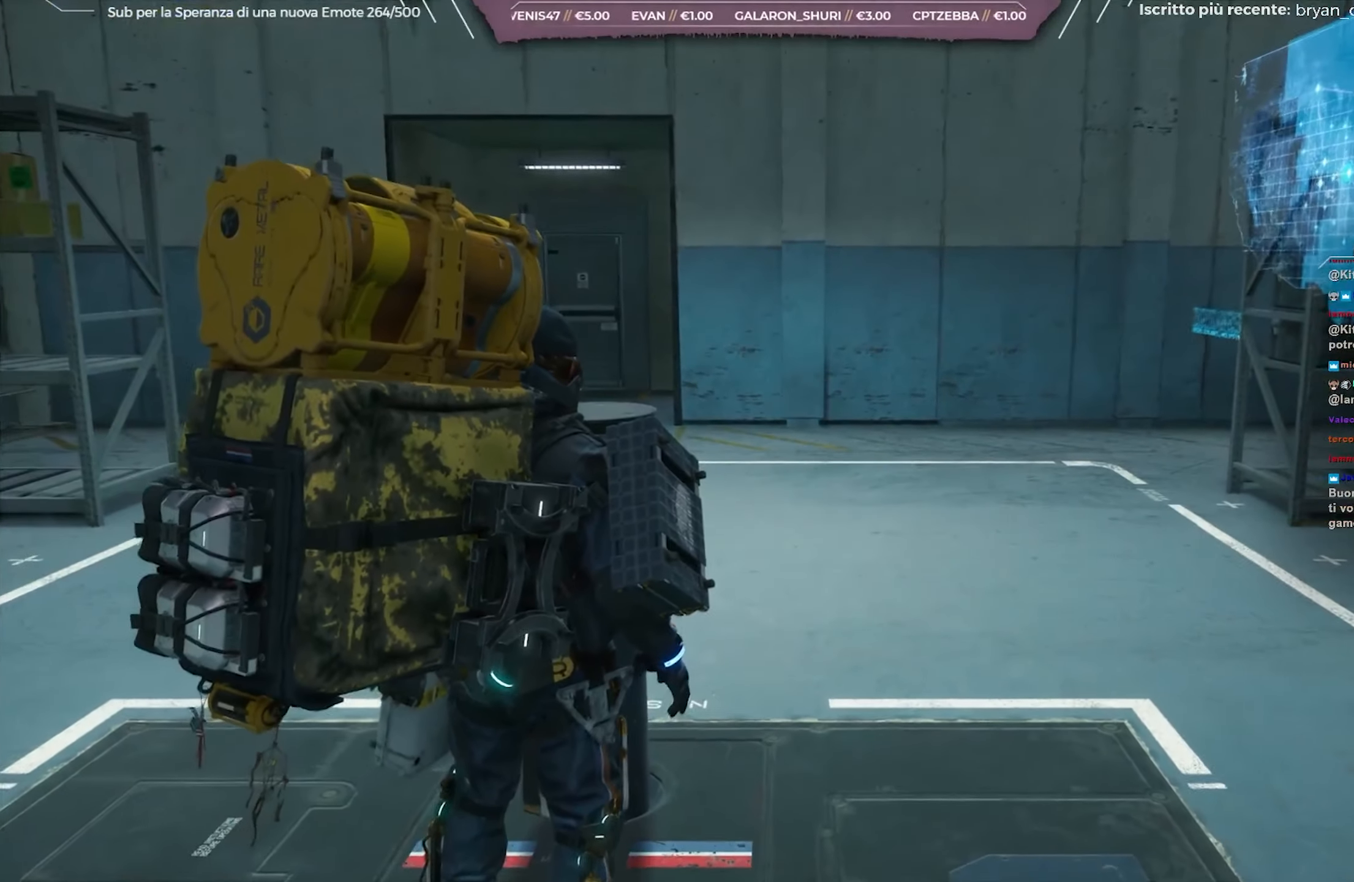
{"buttons": [], "left_stick": "down-left", "right_stick": "left", "events": [[350, "left_stick", "down-left"]]}
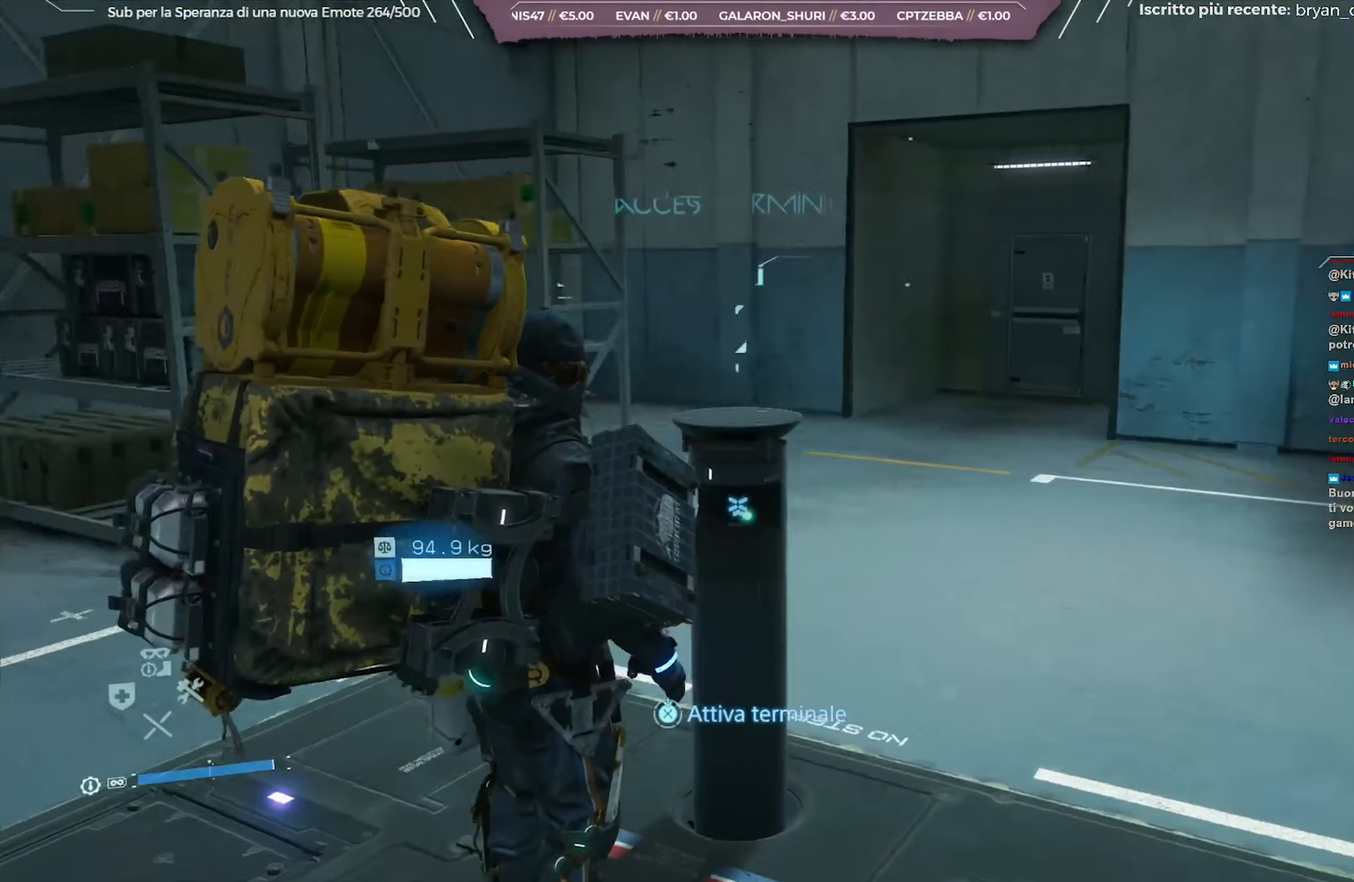
{"buttons": [], "left_stick": "up-left", "right_stick": "left", "events": [[317, "left_stick", "left"], [433, "left_stick", "up-left"]]}
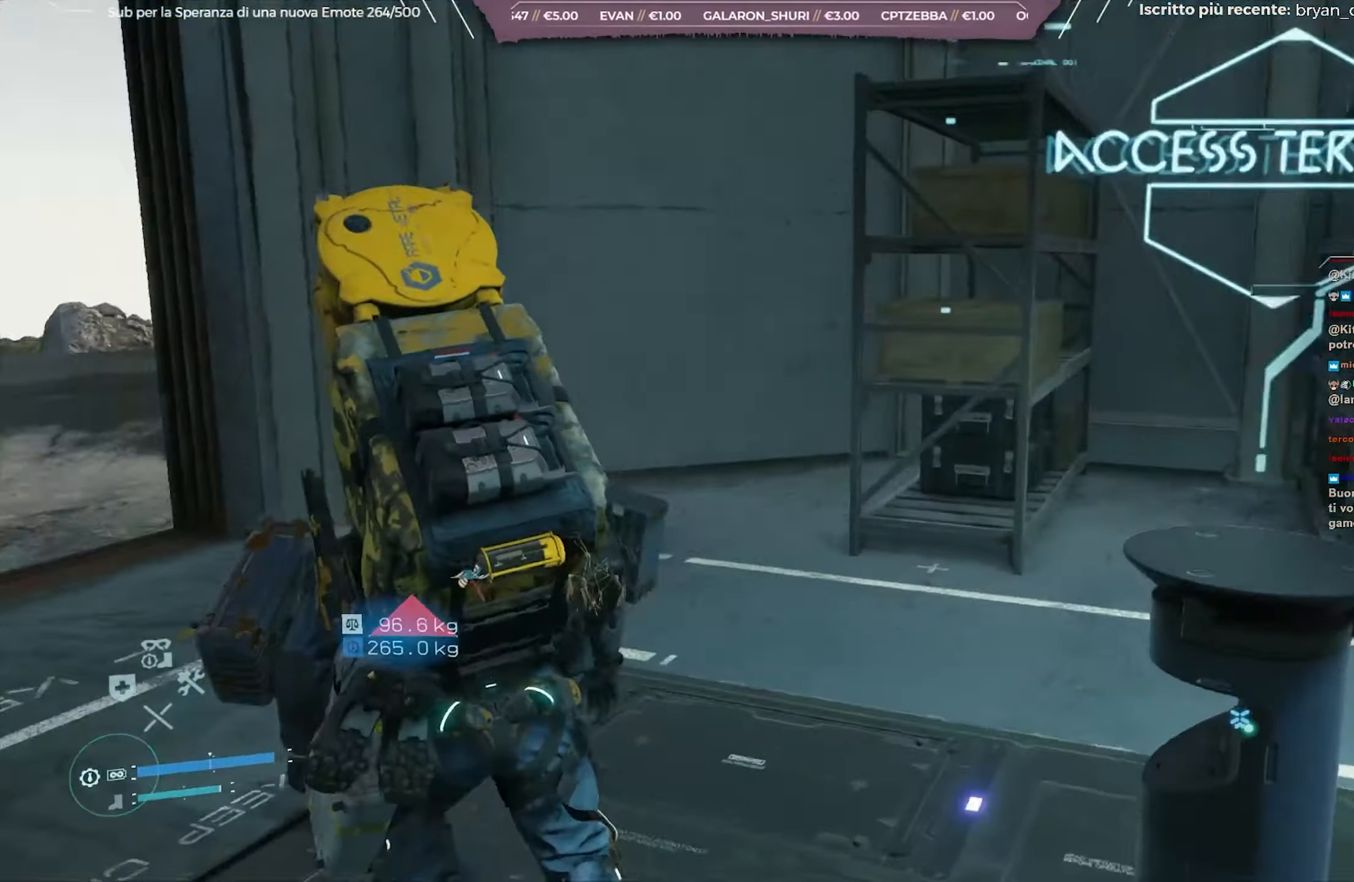
{"buttons": [], "left_stick": "up", "right_stick": "center", "events": [[50, "L3", "down"], [200, "L3", "up"], [317, "right_stick", "center"], [500, "left_stick", "up"]]}
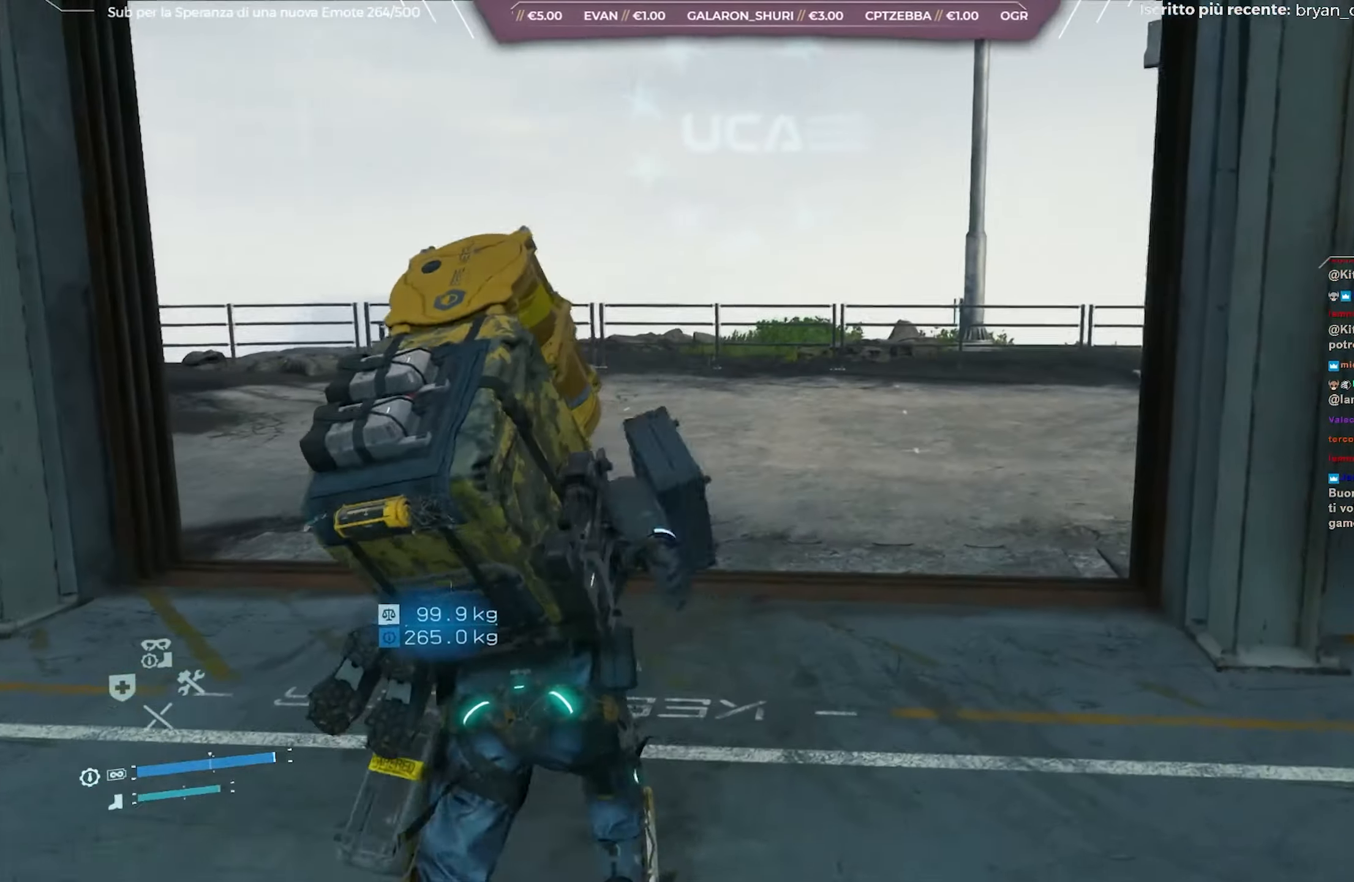
{"buttons": [], "left_stick": "up", "right_stick": "right", "events": [[150, "right_stick", "right"]]}
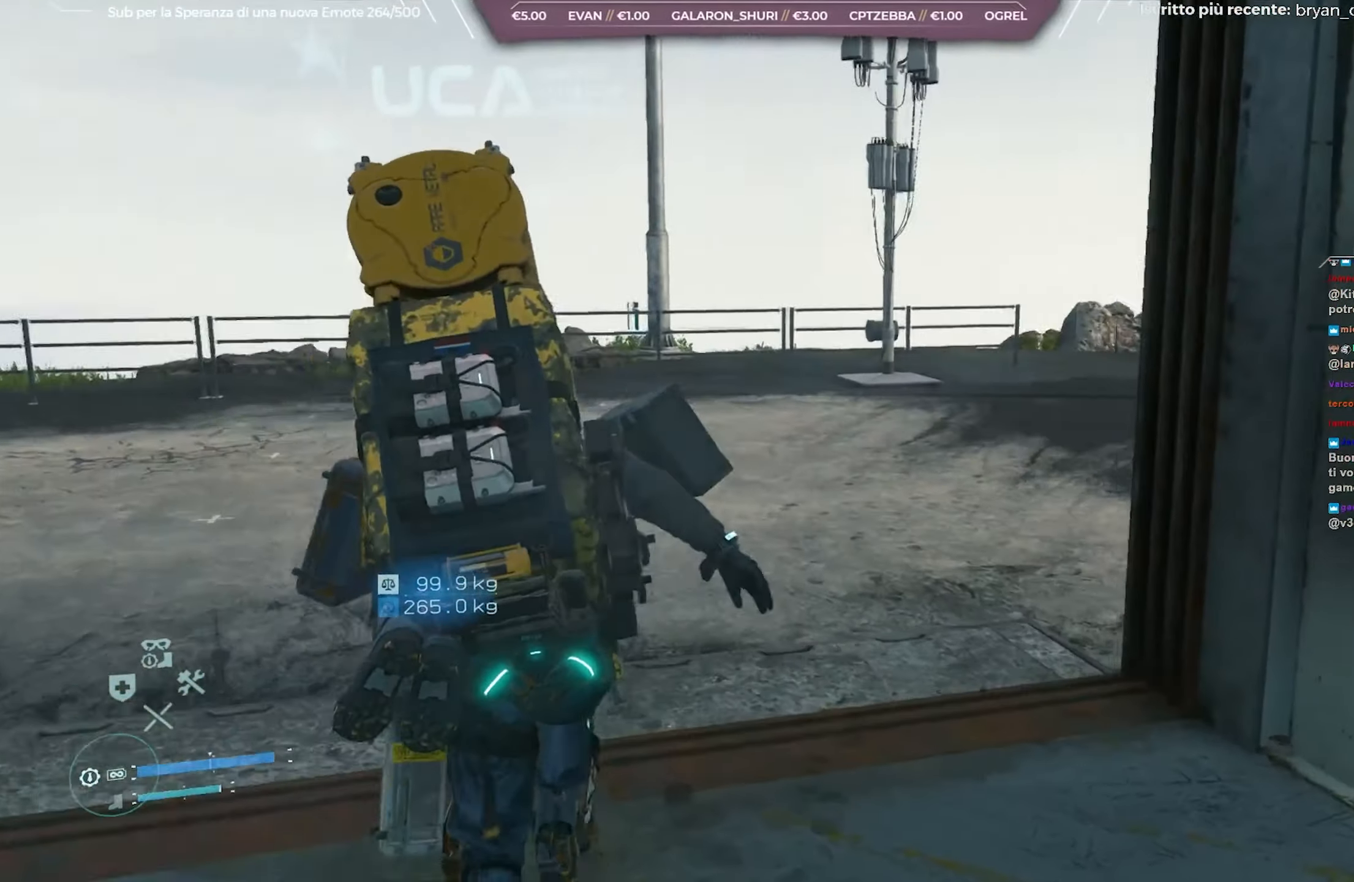
{"buttons": [], "left_stick": "up", "right_stick": "right", "events": [[150, "right_stick", "center"], [367, "right_stick", "right"]]}
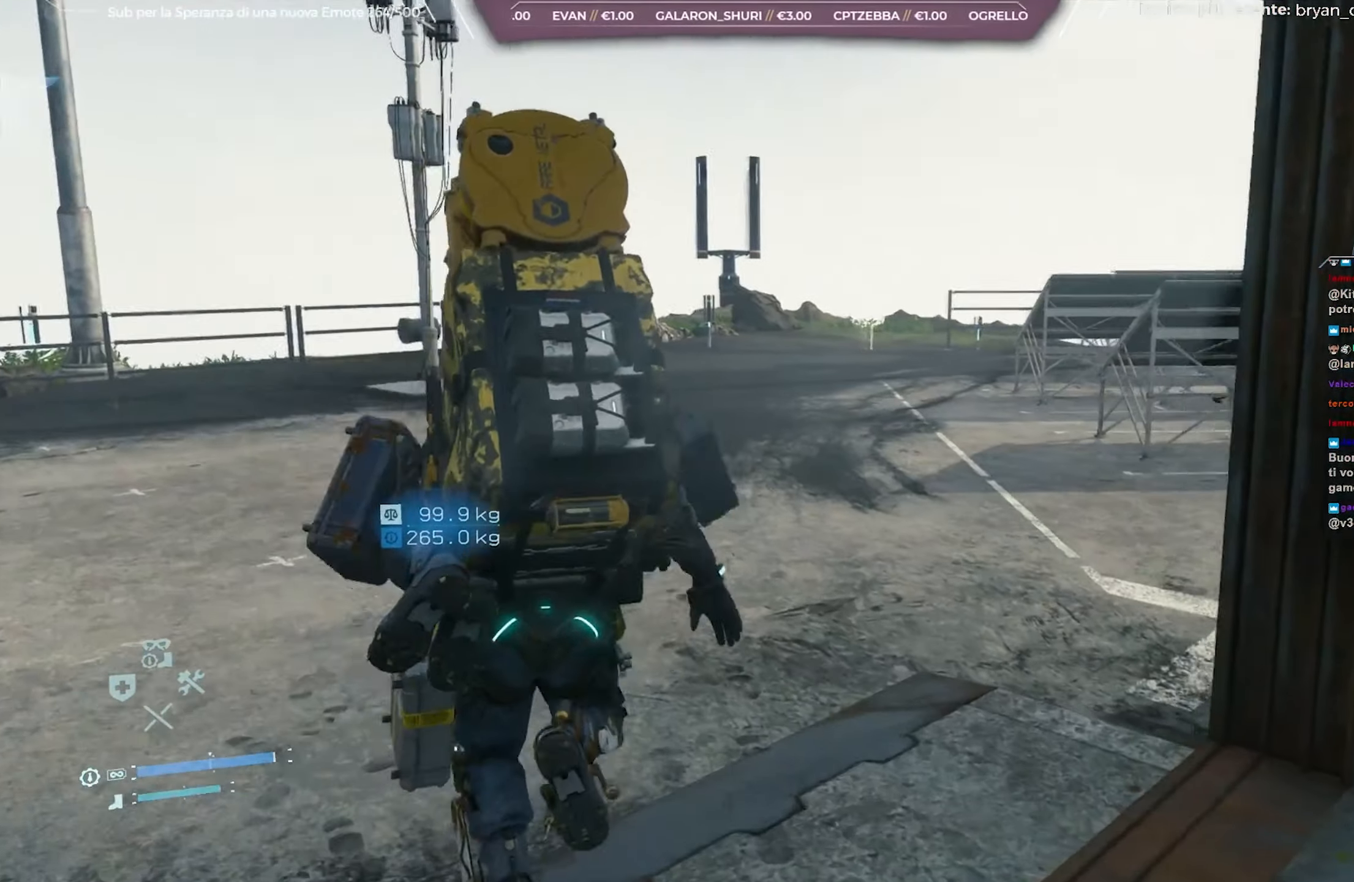
{"buttons": [], "left_stick": "up", "right_stick": "center", "events": [[150, "right_stick", "center"]]}
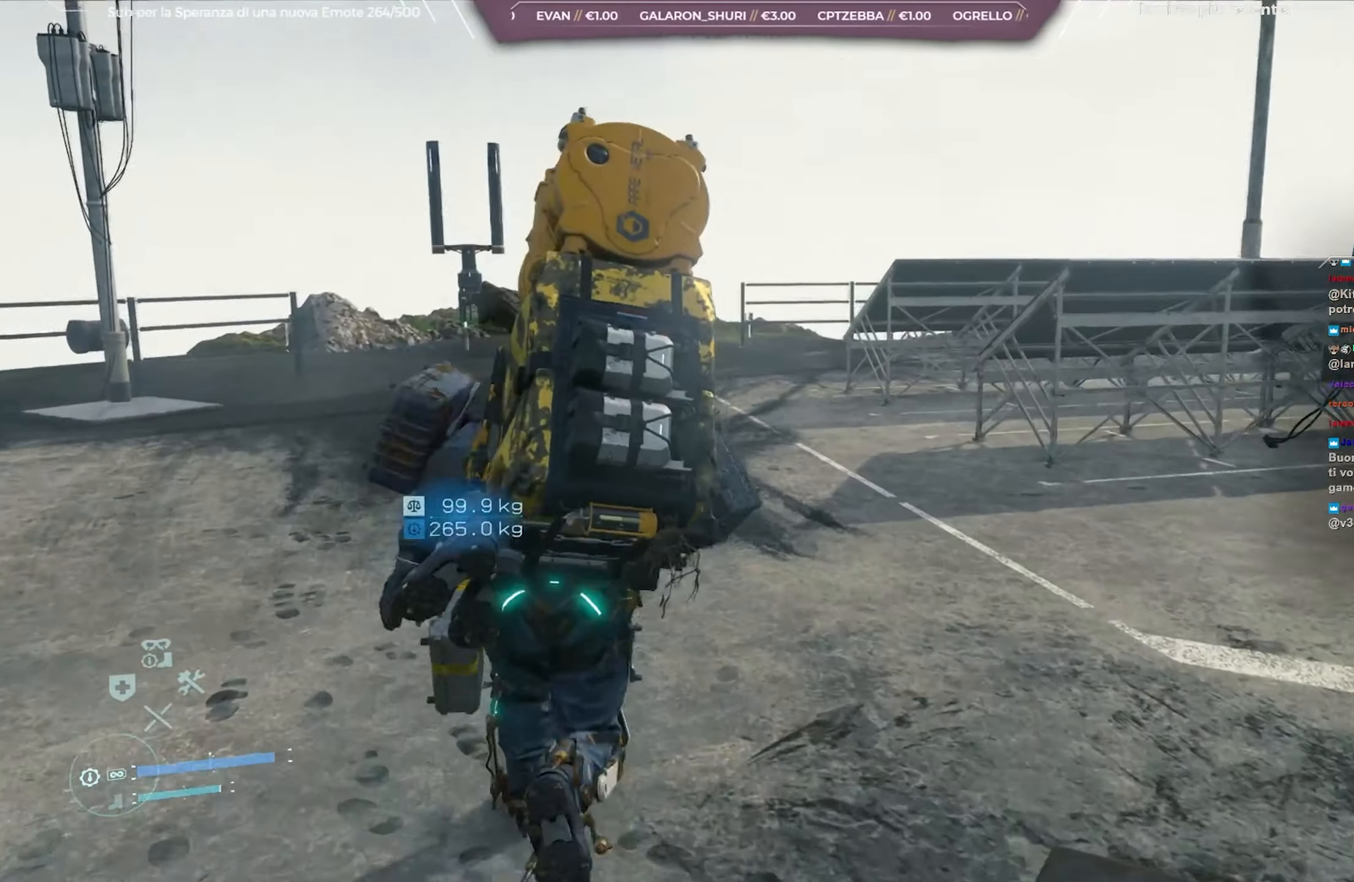
{"buttons": [], "left_stick": "up", "right_stick": "left", "events": [[200, "right_stick", "up-left"], [367, "right_stick", "center"], [467, "right_stick", "left"]]}
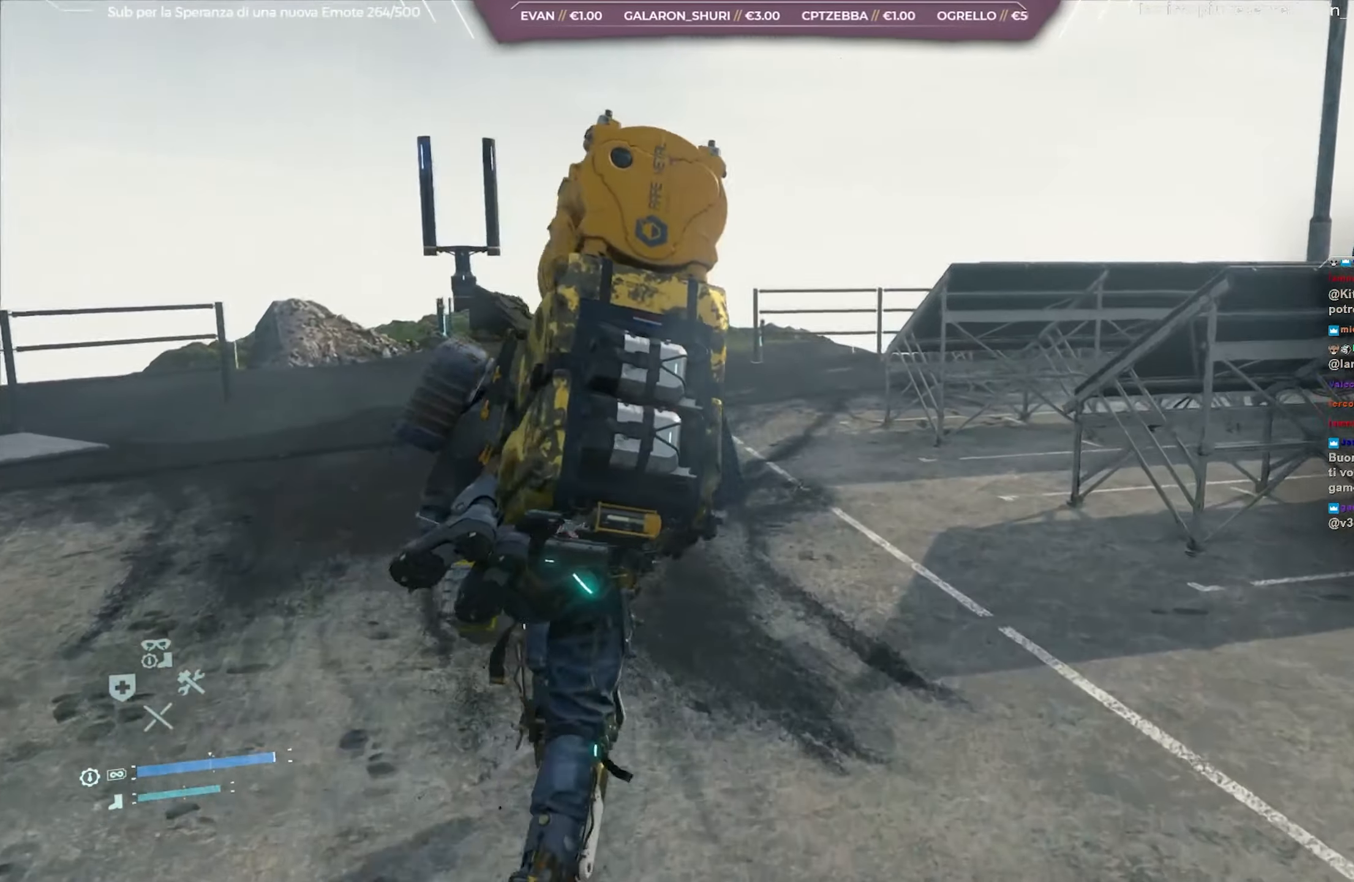
{"buttons": [], "left_stick": "up", "right_stick": "center", "events": [[167, "right_stick", "center"], [283, "right_stick", "left"], [483, "right_stick", "center"]]}
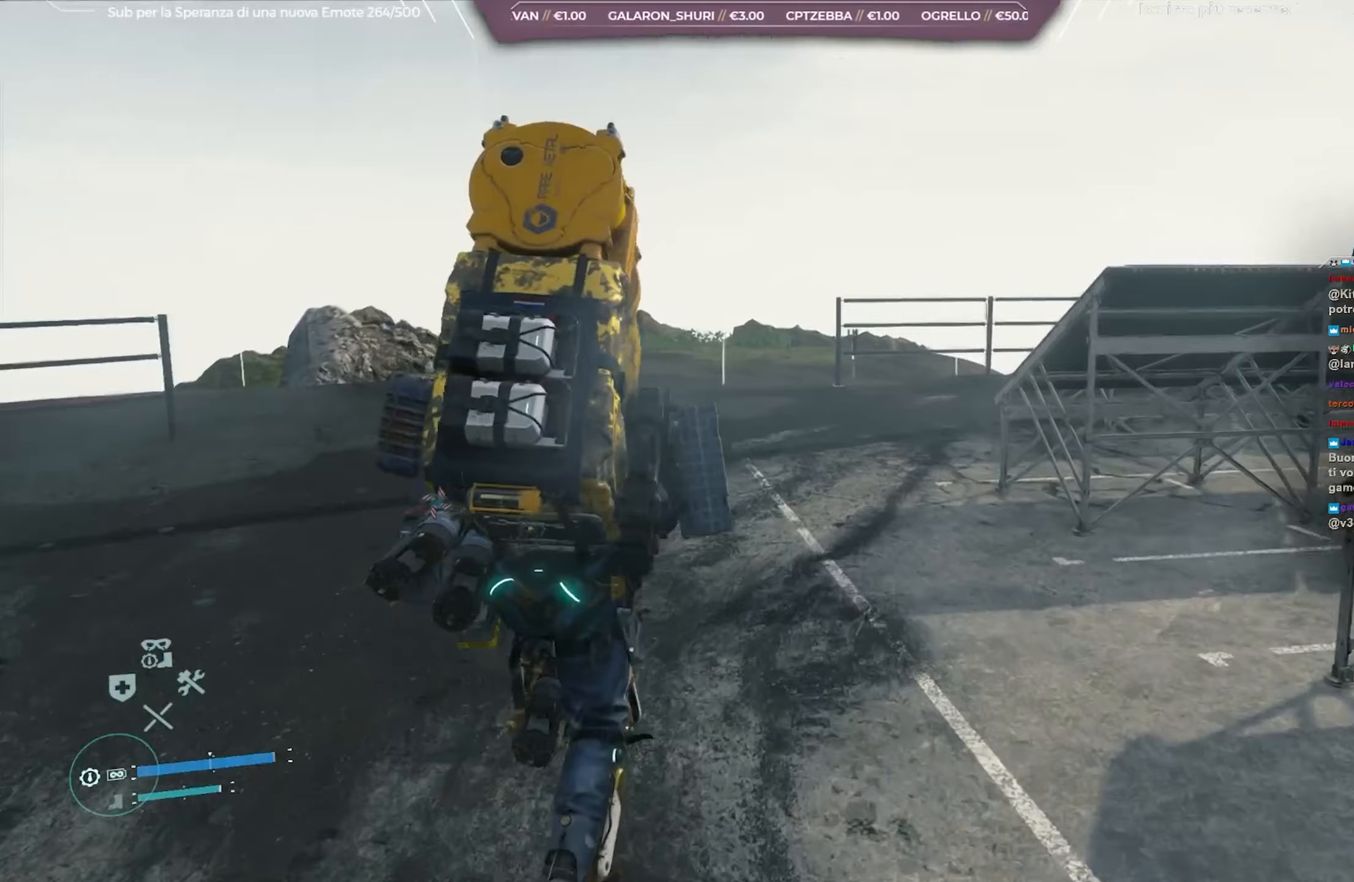
{"buttons": [], "left_stick": "up", "right_stick": "left", "events": [[117, "right_stick", "up-left"], [250, "right_stick", "center"], [433, "right_stick", "left"]]}
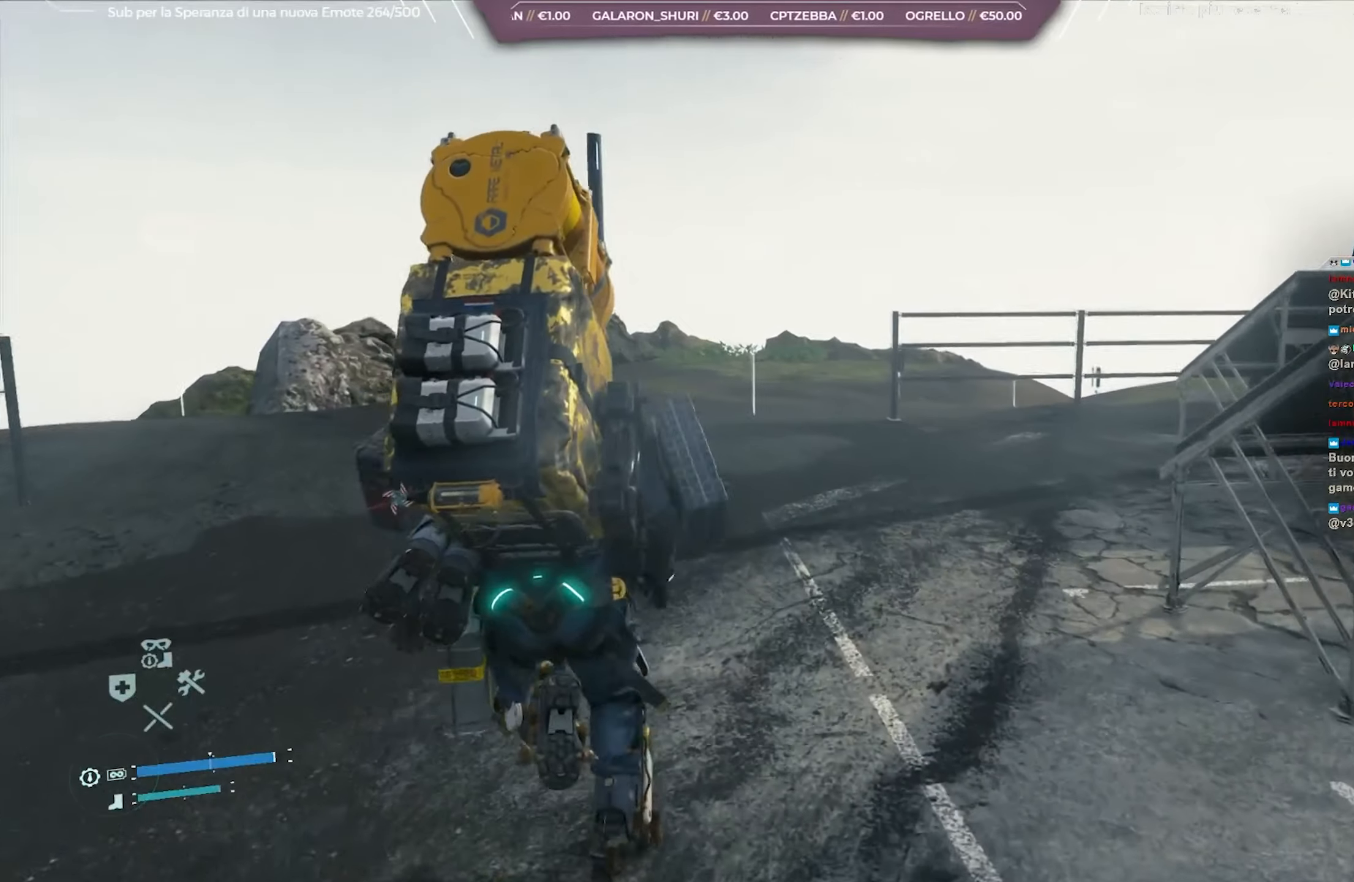
{"buttons": [], "left_stick": "up", "right_stick": "center", "events": [[83, "right_stick", "center"]]}
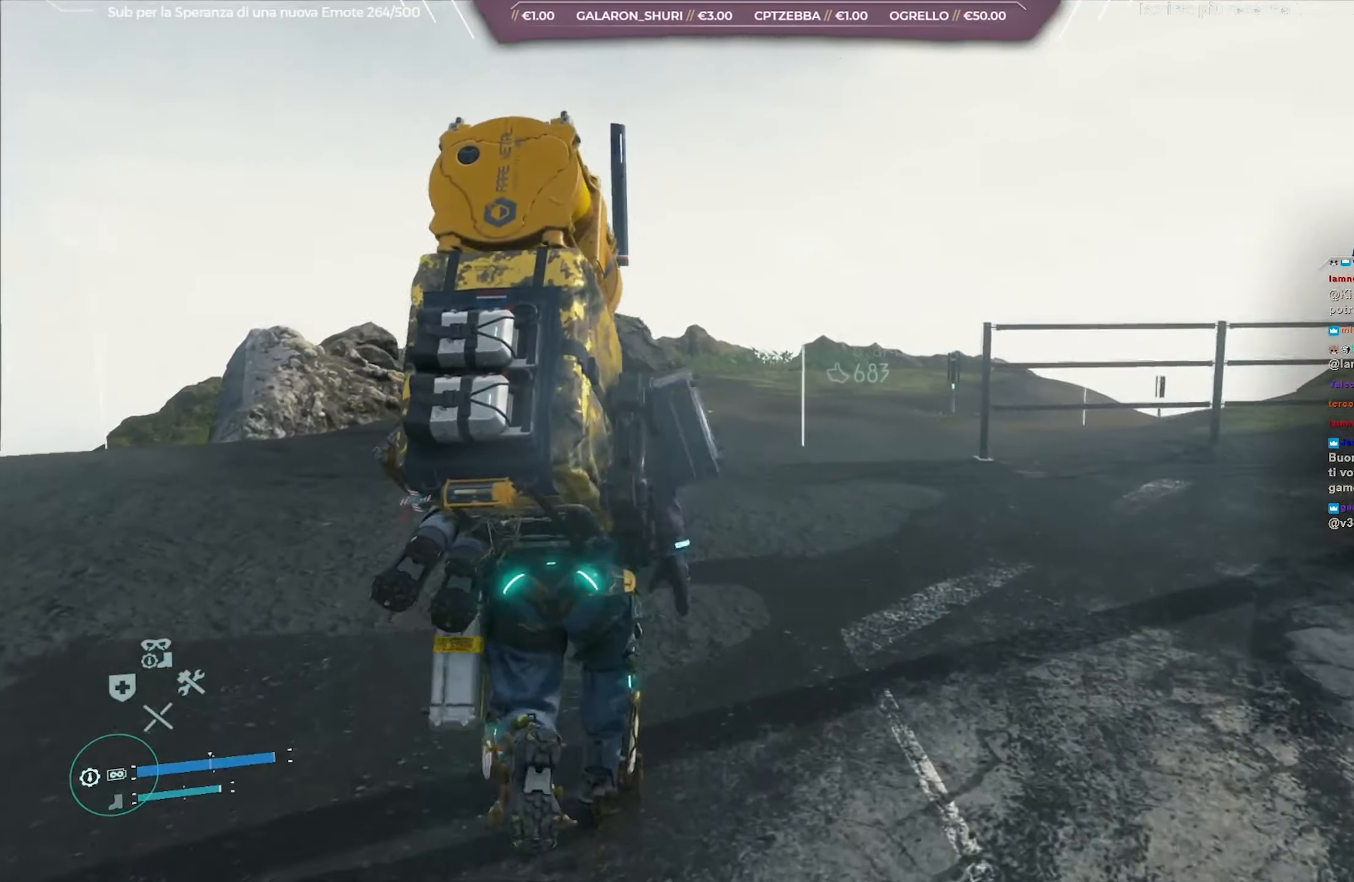
{"buttons": [], "left_stick": "up", "right_stick": "center", "events": [[133, "right_stick", "right"], [350, "right_stick", "center"]]}
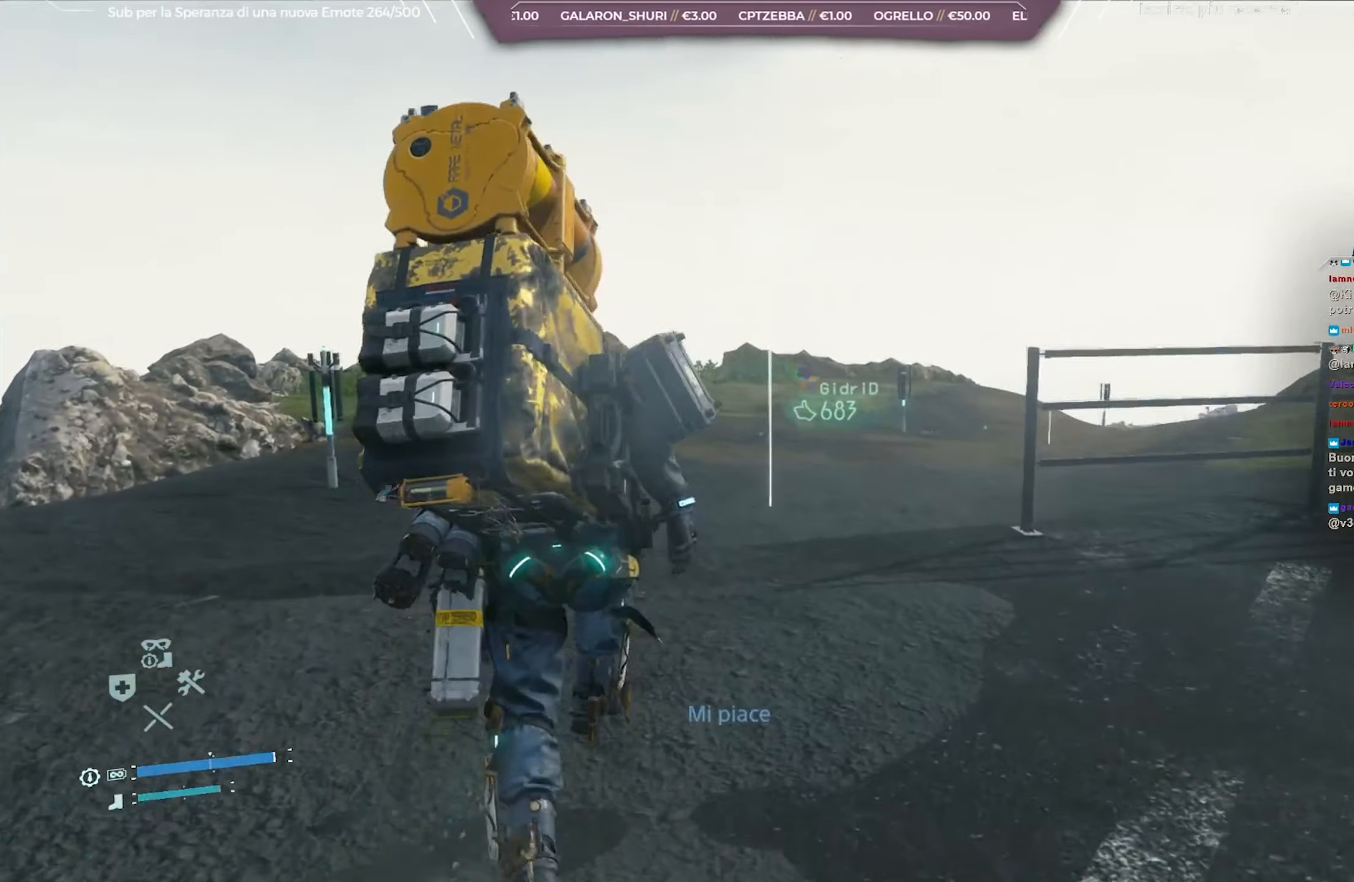
{"buttons": [], "left_stick": "up-left", "right_stick": "up-right", "events": [[33, "left_stick", "up-left"], [67, "right_stick", "up-right"]]}
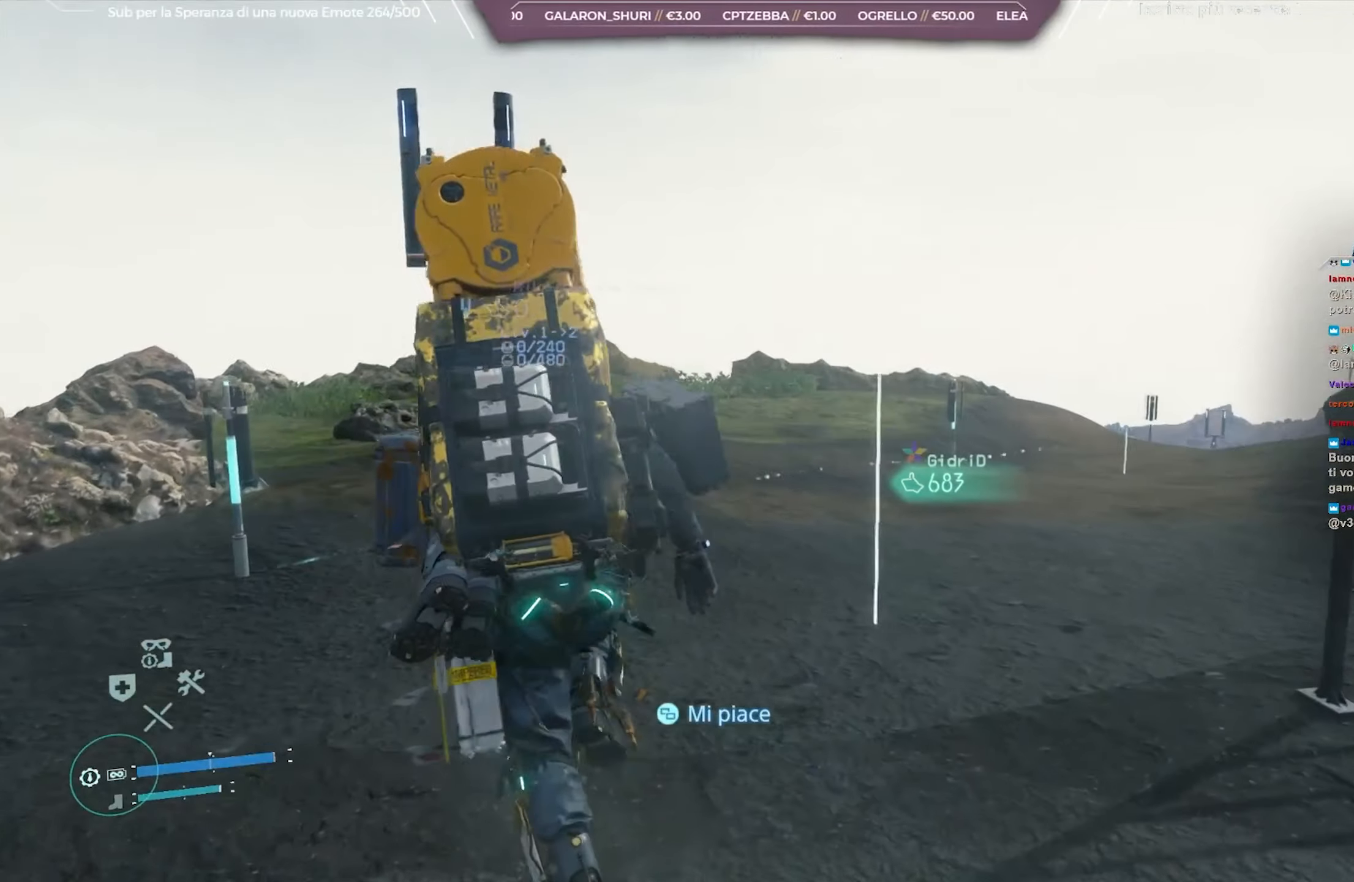
{"buttons": [], "left_stick": "up-left", "right_stick": "up-right", "events": []}
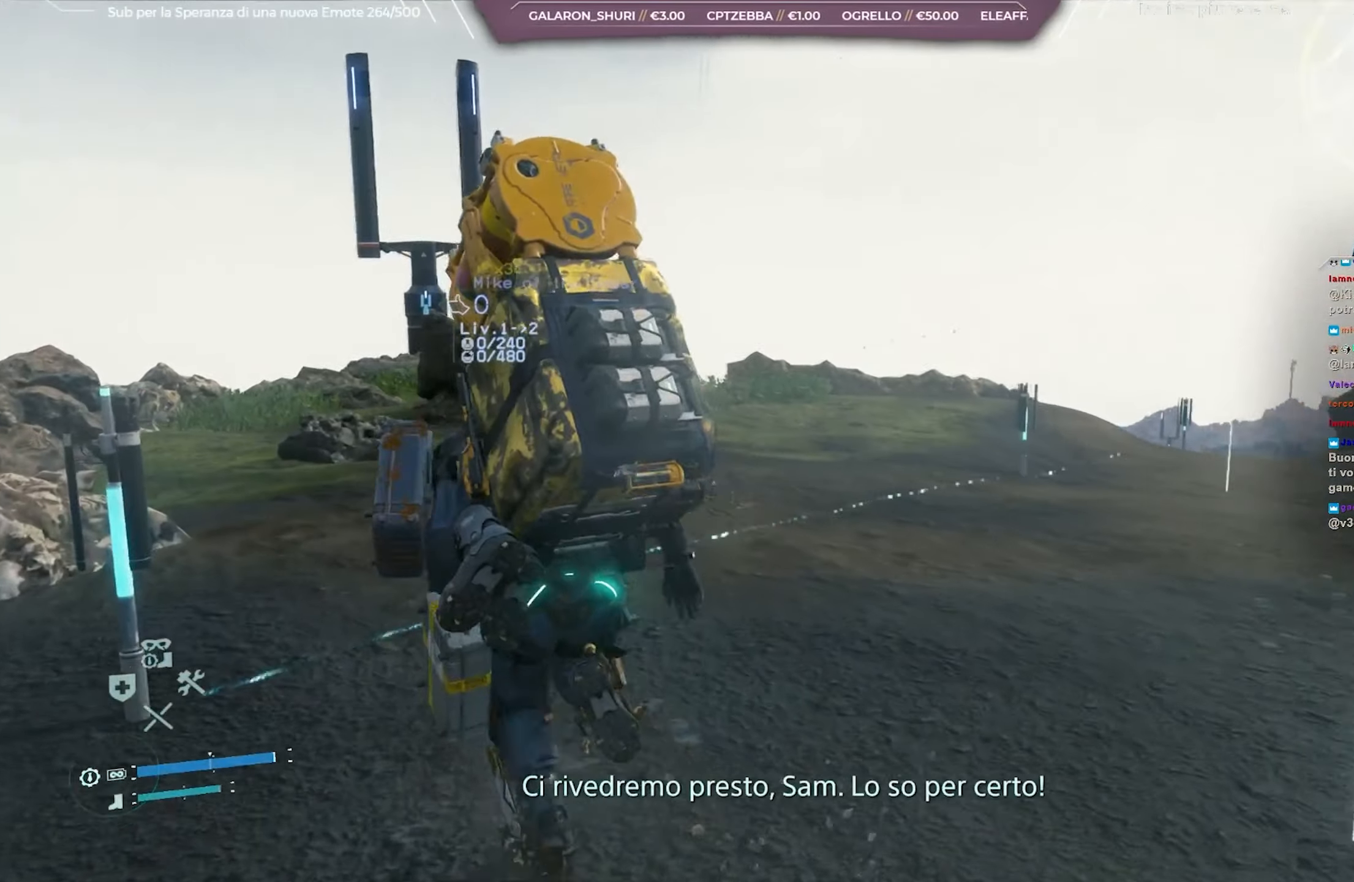
{"buttons": [], "left_stick": "up-left", "right_stick": "center", "events": [[467, "right_stick", "center"]]}
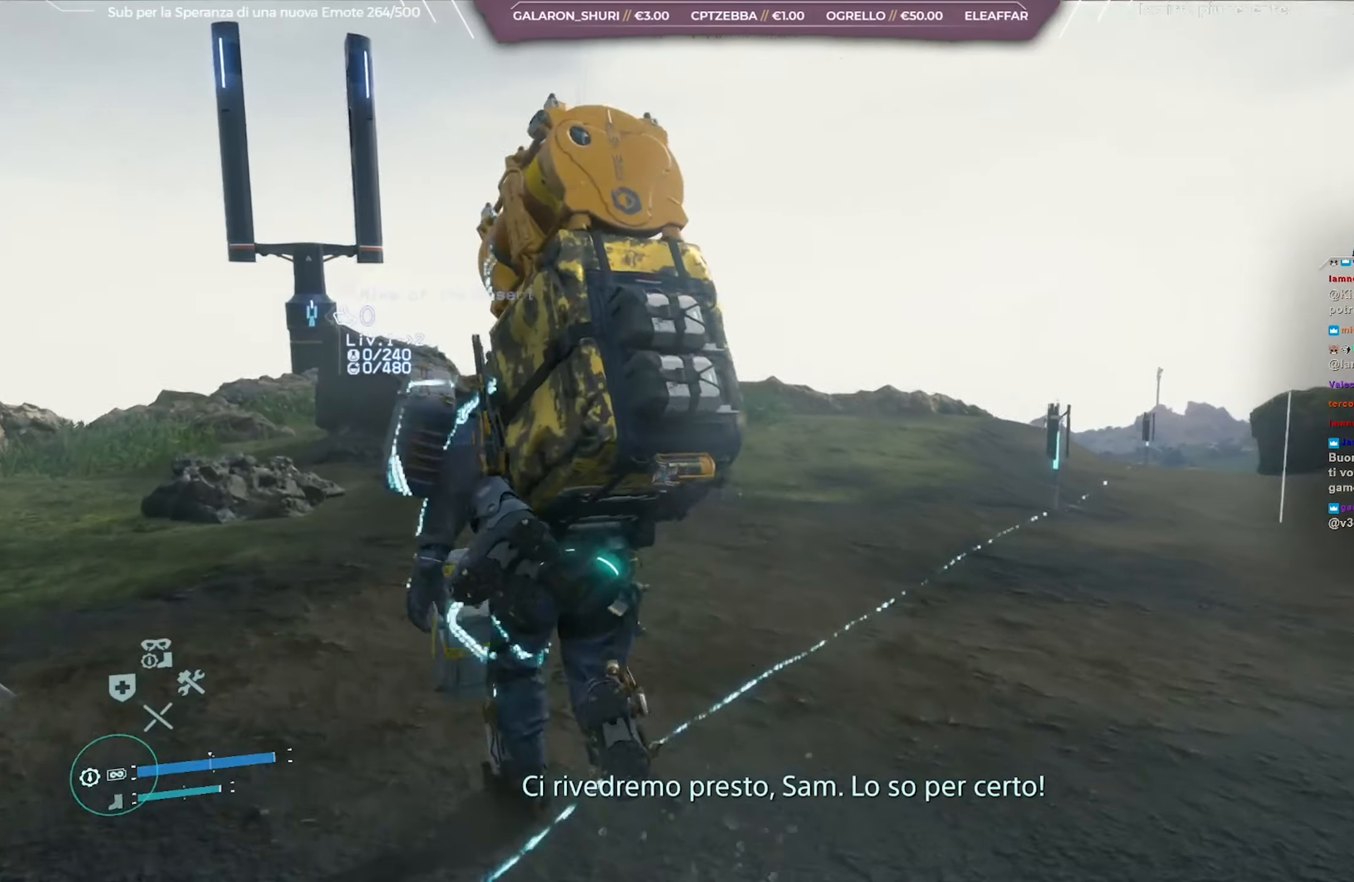
{"buttons": [], "left_stick": "up-left", "right_stick": "center", "events": []}
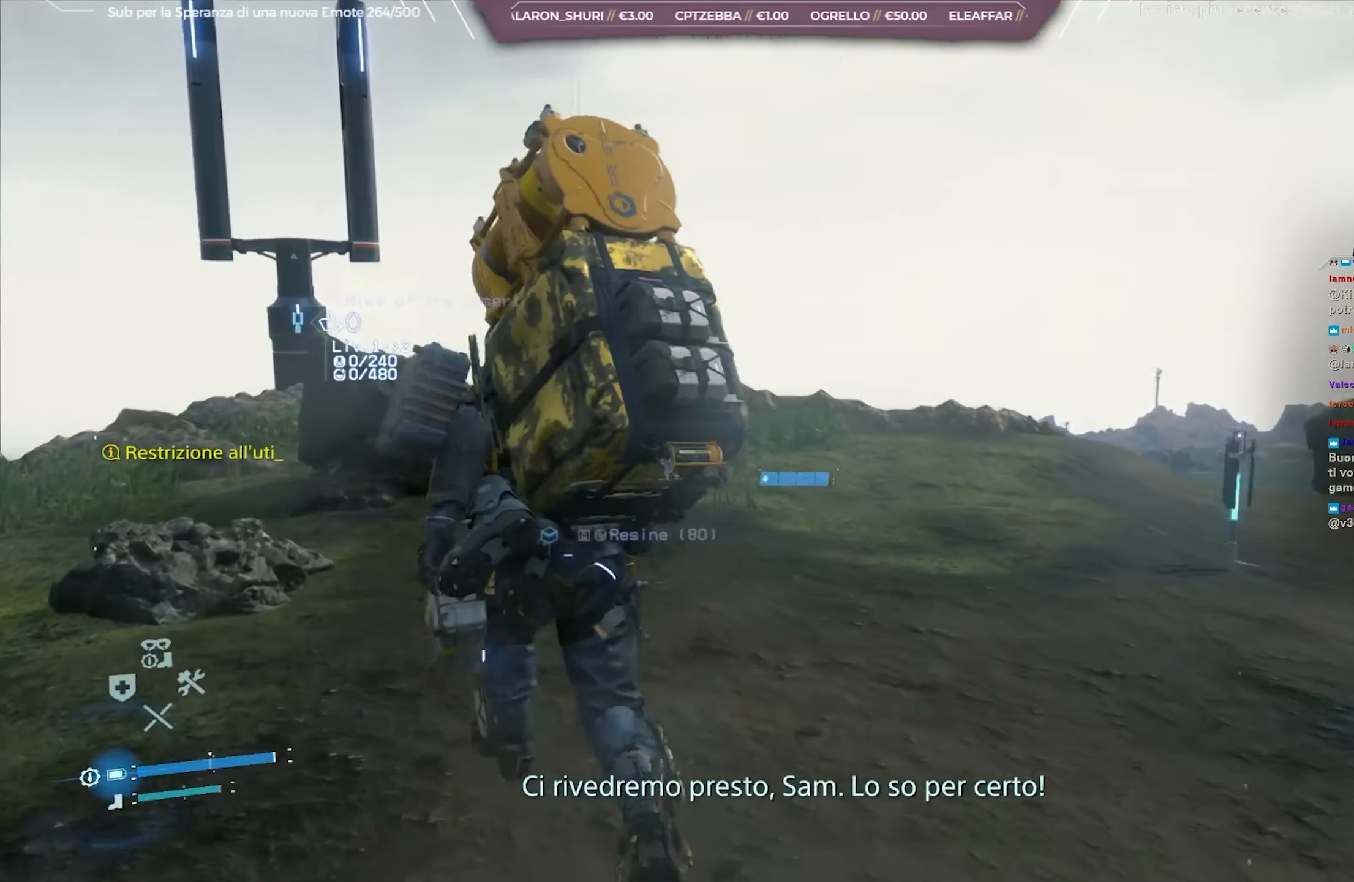
{"buttons": [], "left_stick": "up-left", "right_stick": "right", "events": [[17, "right_stick", "right"]]}
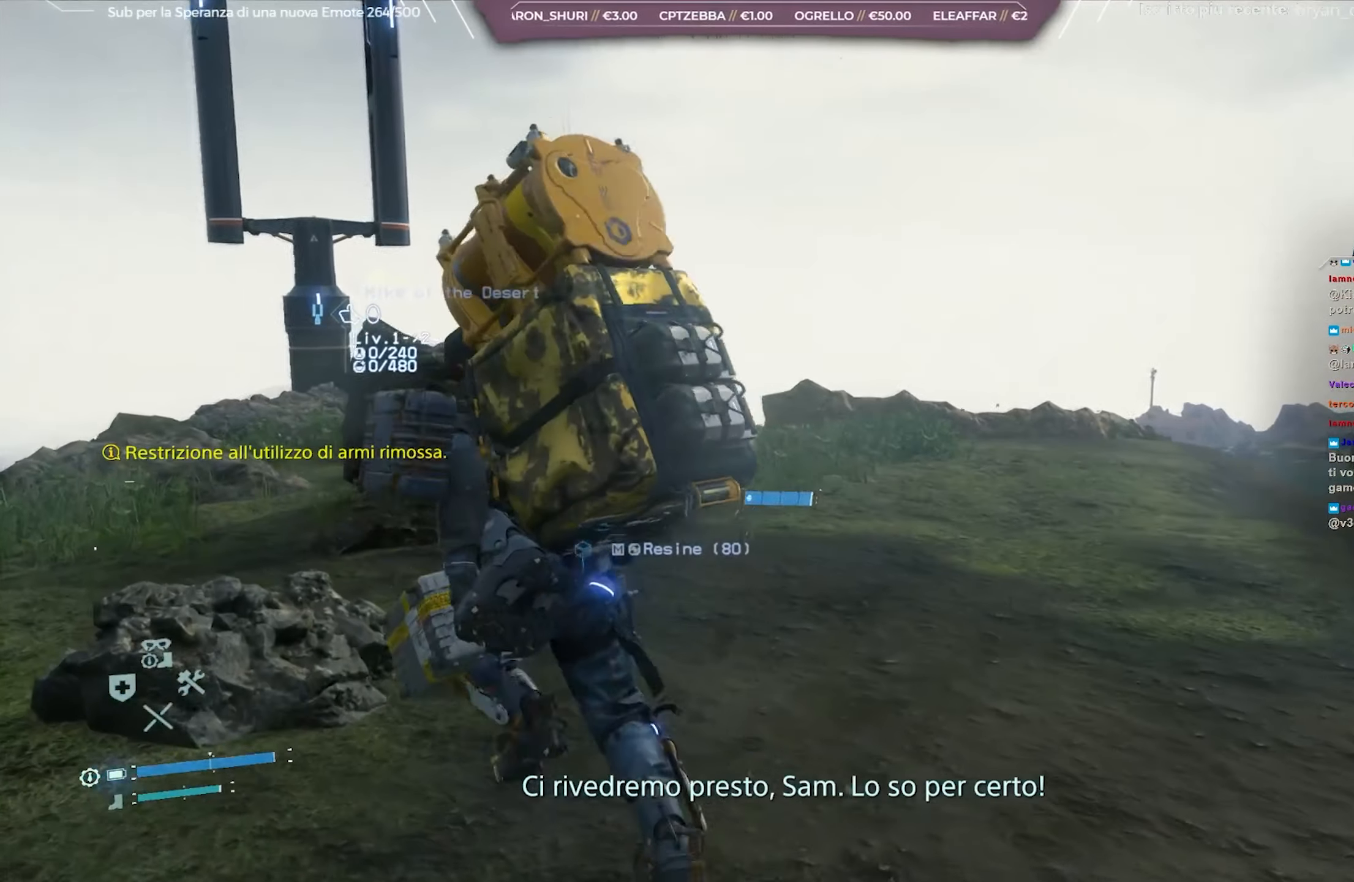
{"buttons": [], "left_stick": "up-left", "right_stick": "right", "events": []}
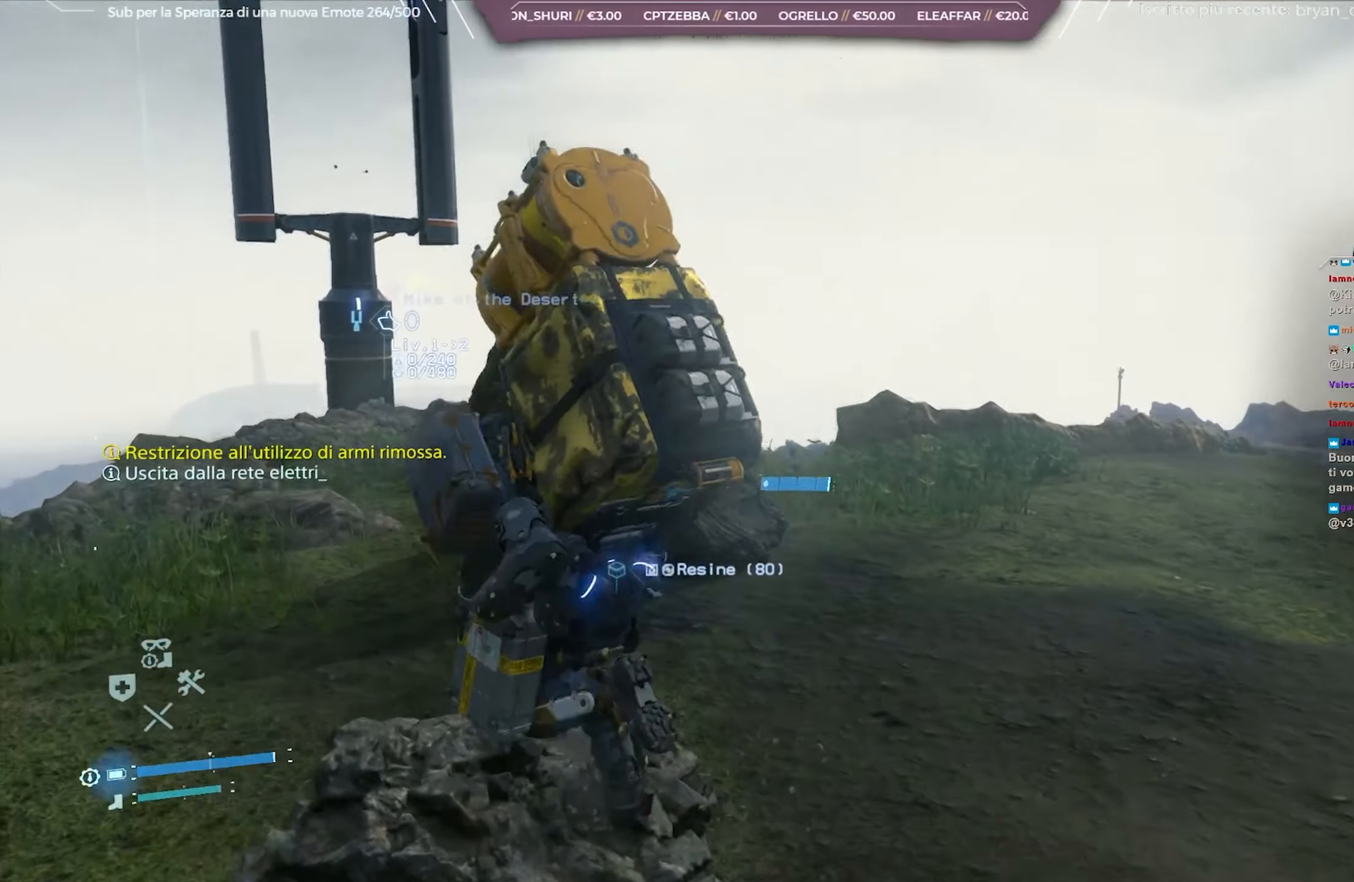
{"buttons": [], "left_stick": "up-left", "right_stick": "right", "events": []}
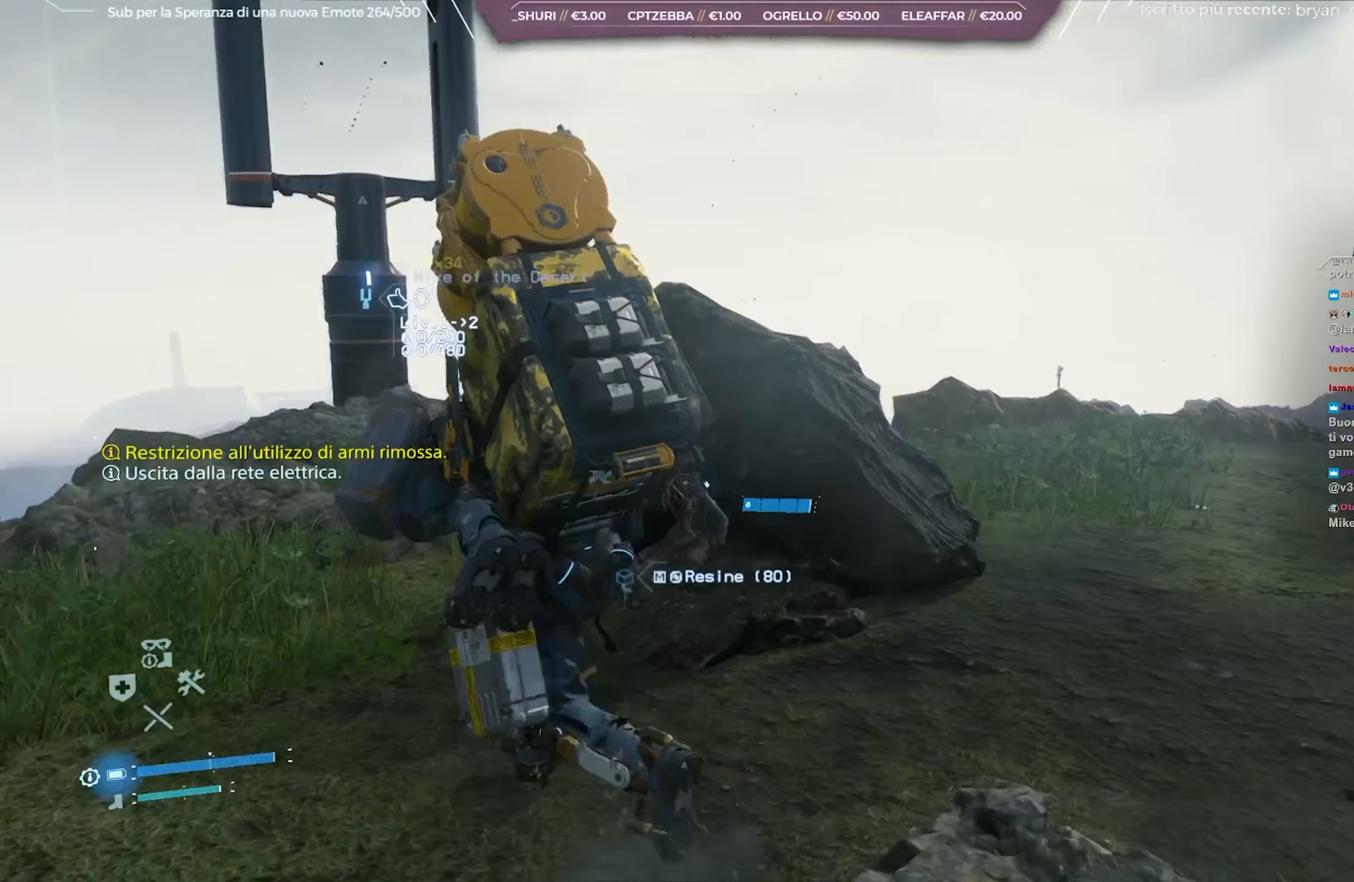
{"buttons": [], "left_stick": "up-left", "right_stick": "right", "events": []}
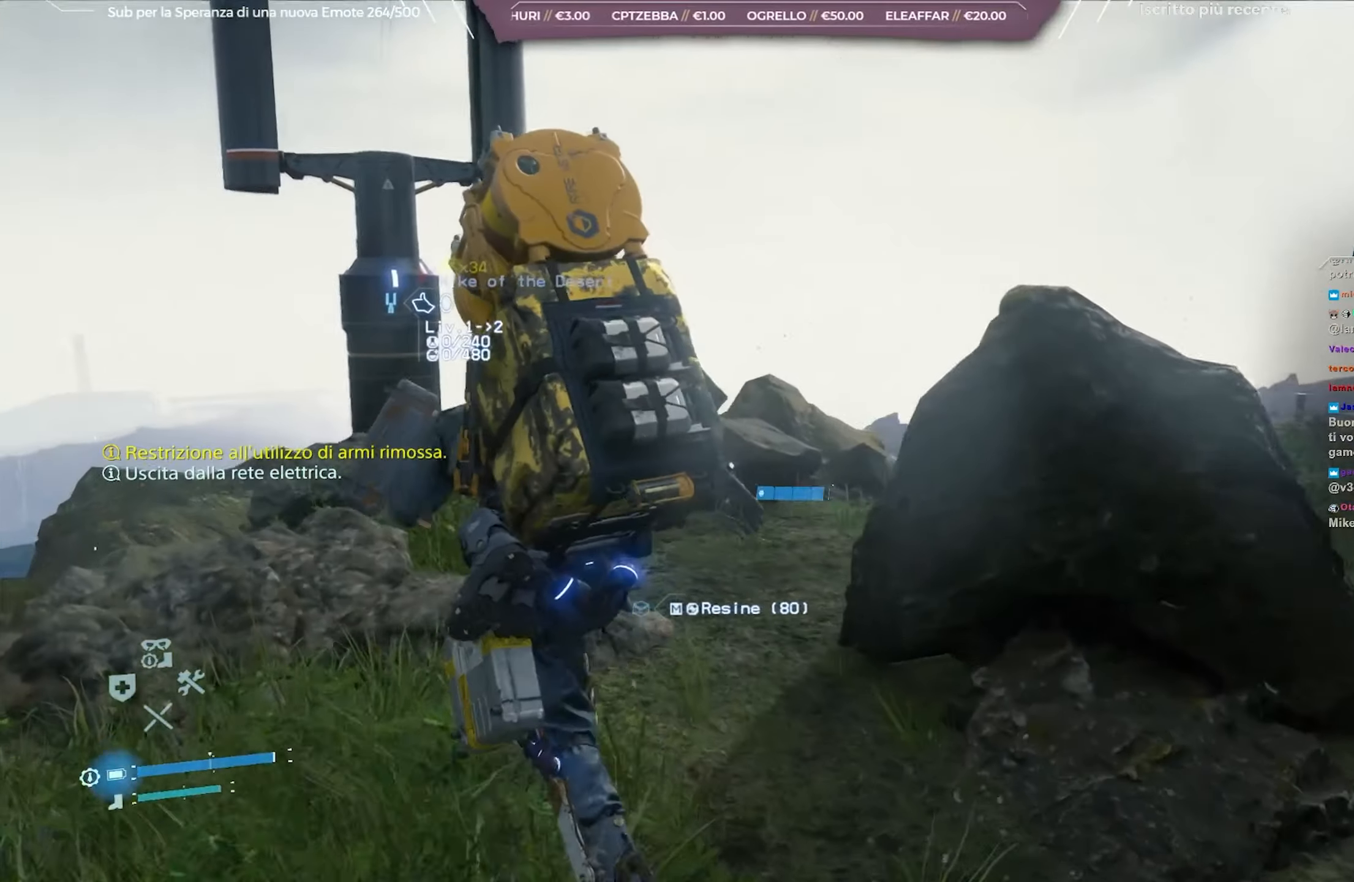
{"buttons": [], "left_stick": "up-left", "right_stick": "right", "events": []}
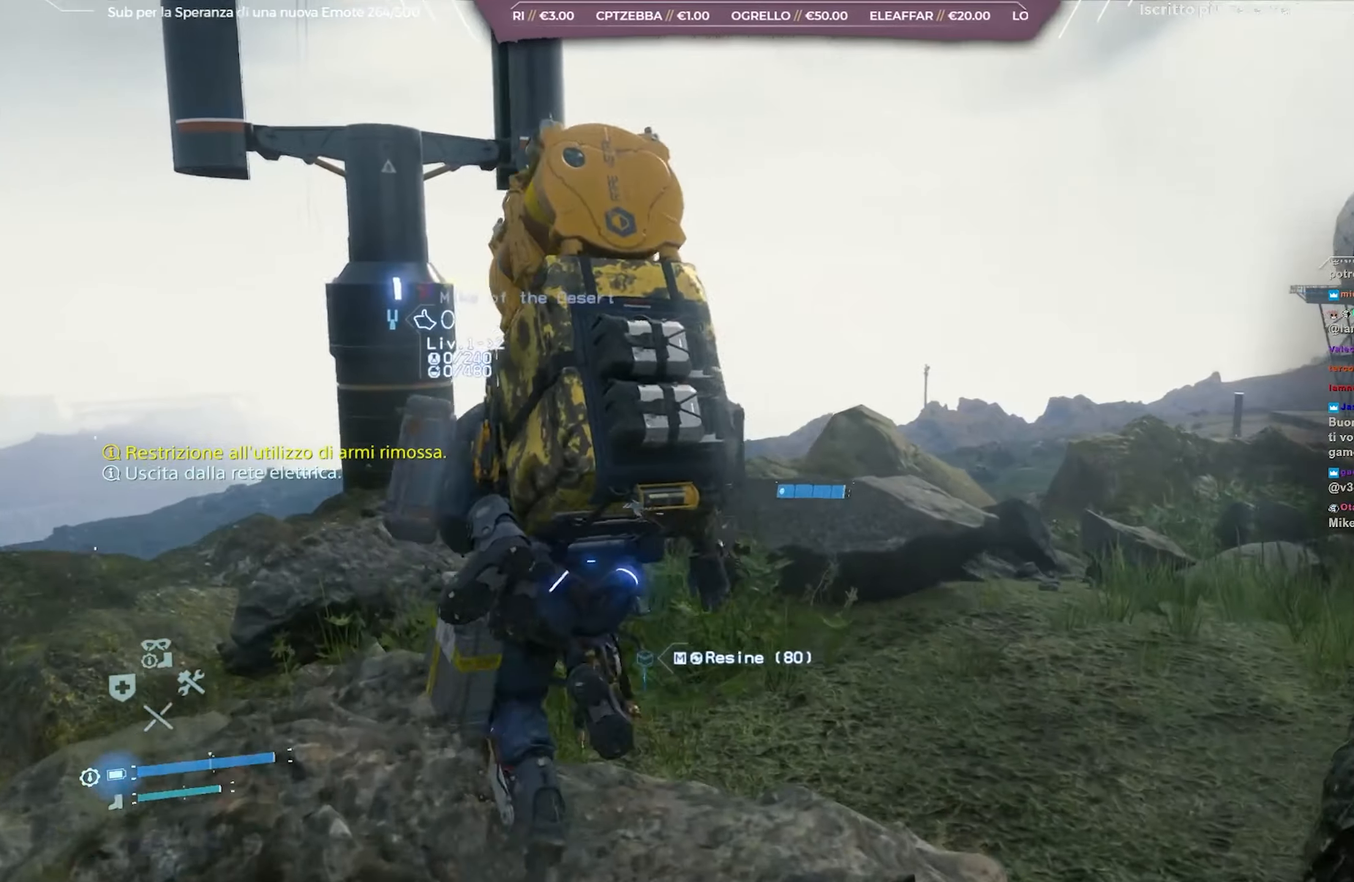
{"buttons": [], "left_stick": "up-left", "right_stick": "right", "events": []}
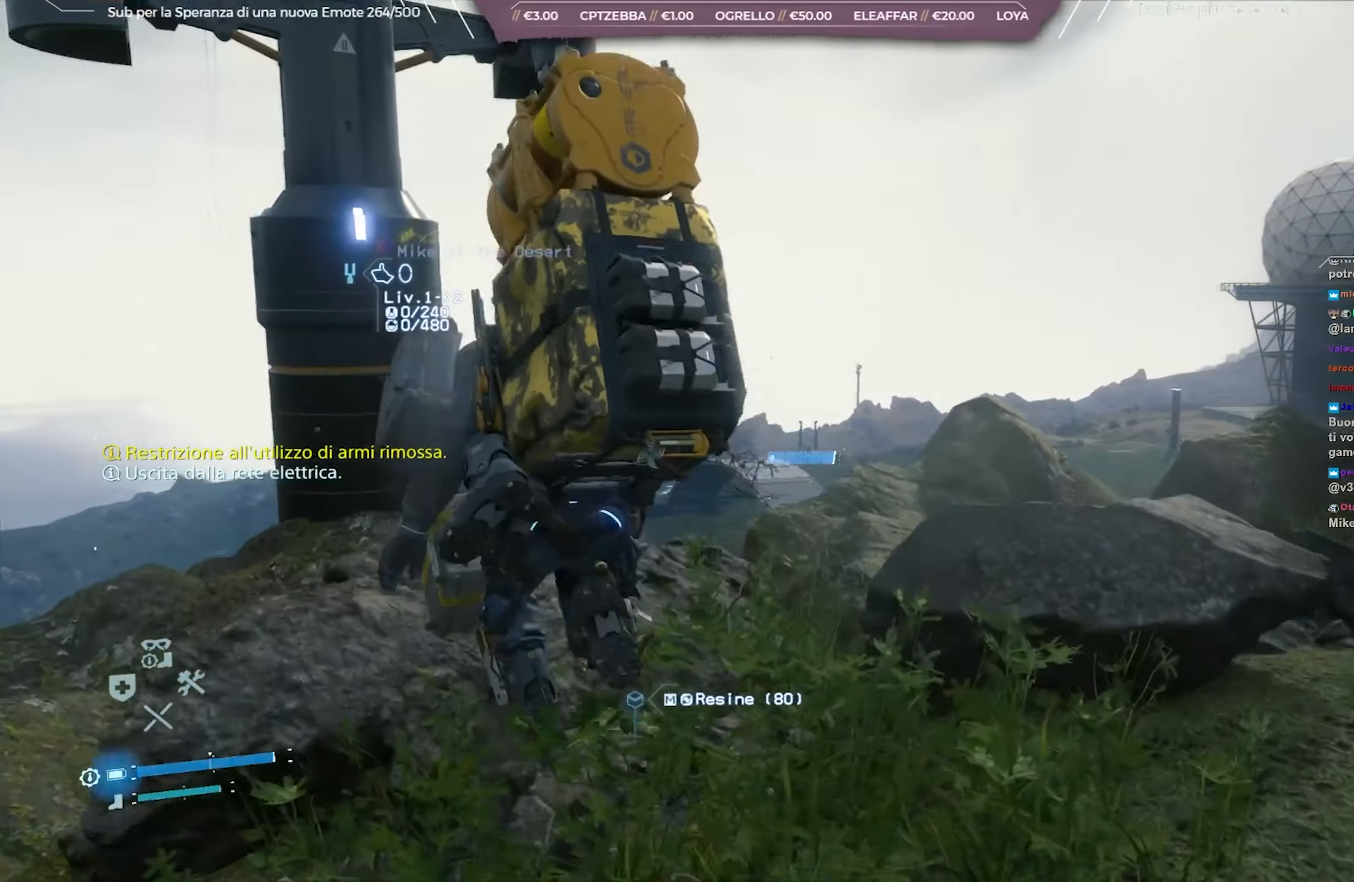
{"buttons": ["X"], "left_stick": "center", "right_stick": "center", "events": [[100, "right_stick", "center"], [433, "left_stick", "center"], [483, "X", "down"]]}
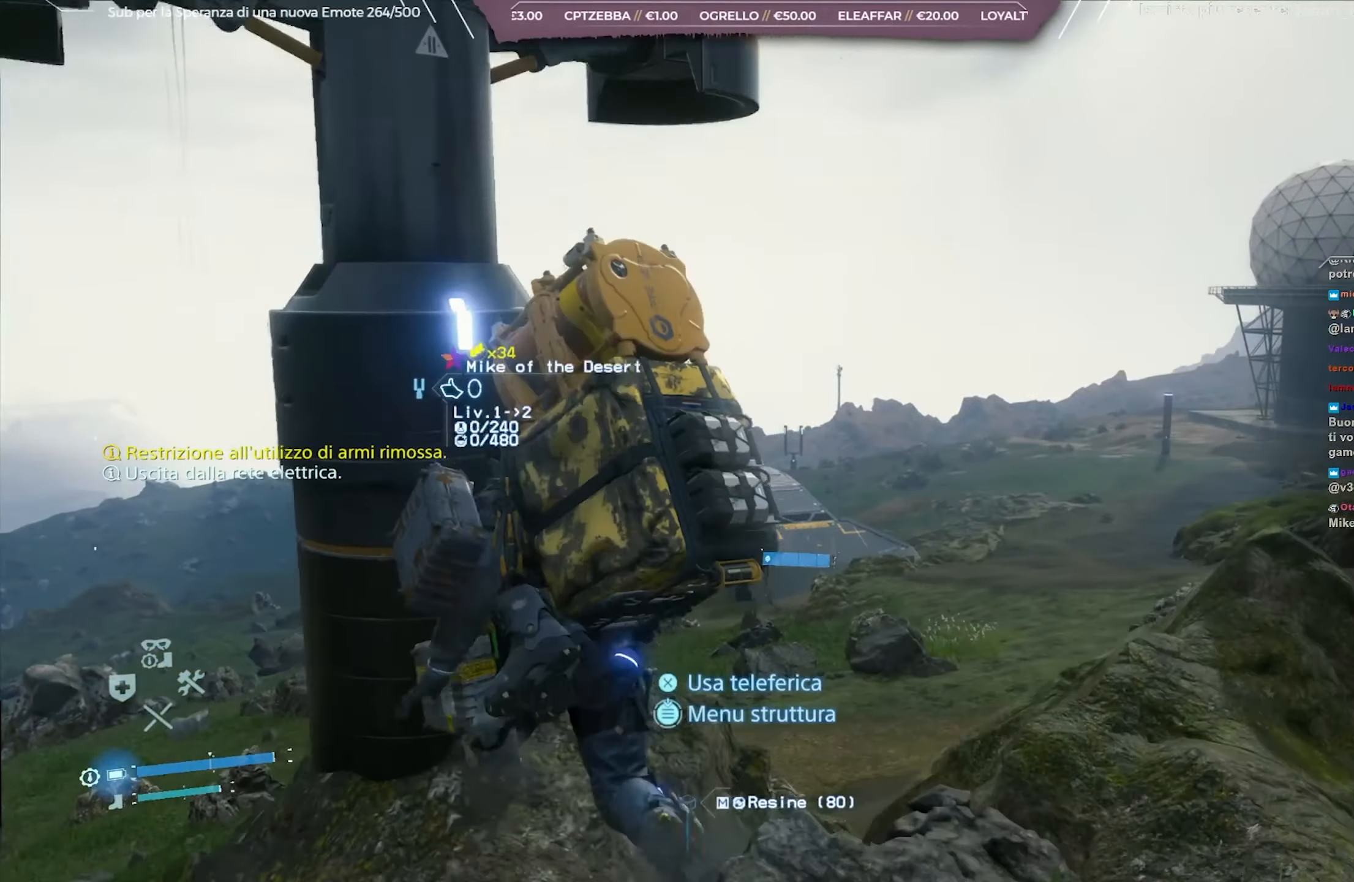
{"buttons": [], "left_stick": "center", "right_stick": "center", "events": [[50, "X", "up"]]}
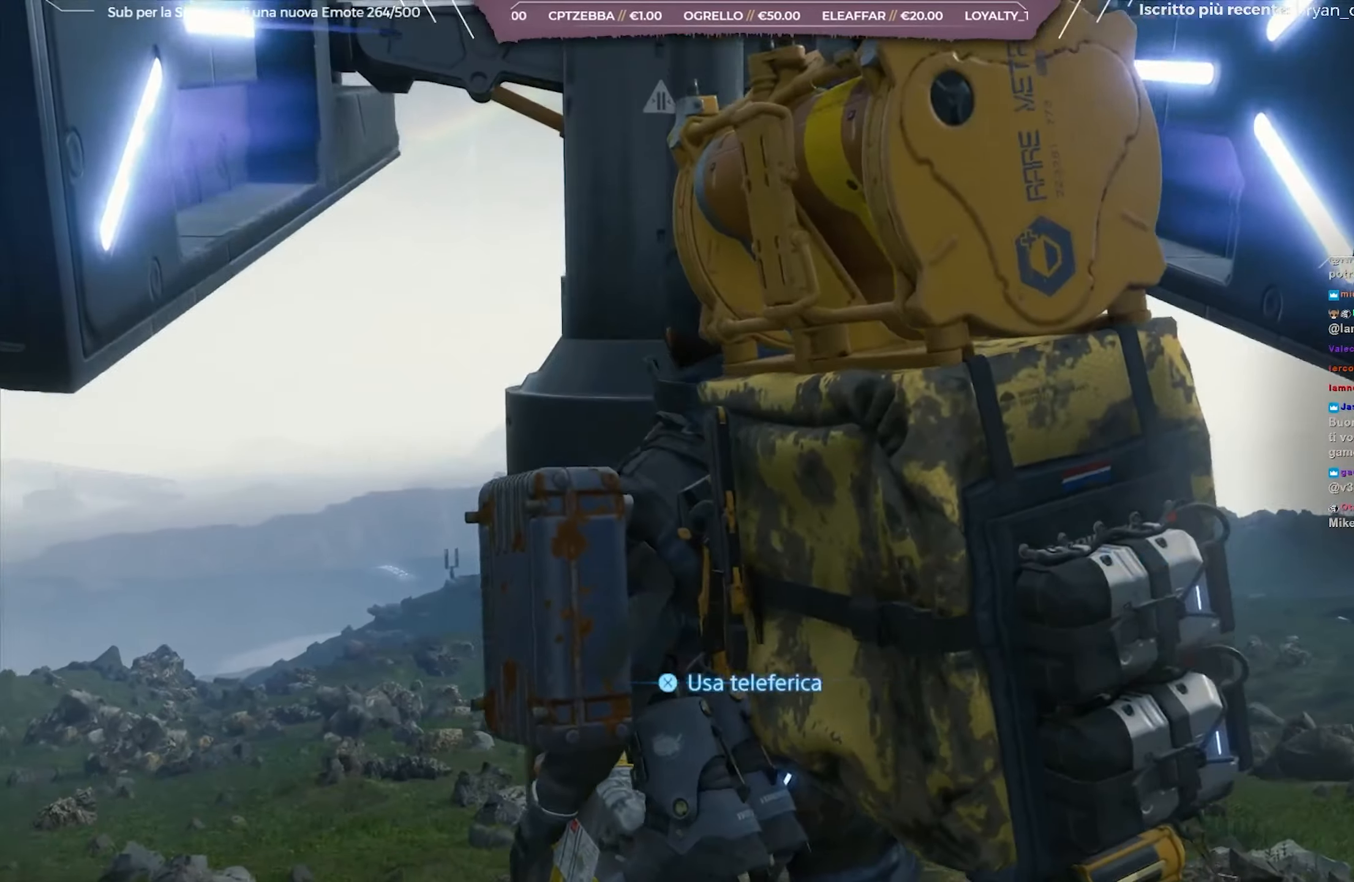
{"buttons": [], "left_stick": "center", "right_stick": "right", "events": [[17, "right_stick", "right"]]}
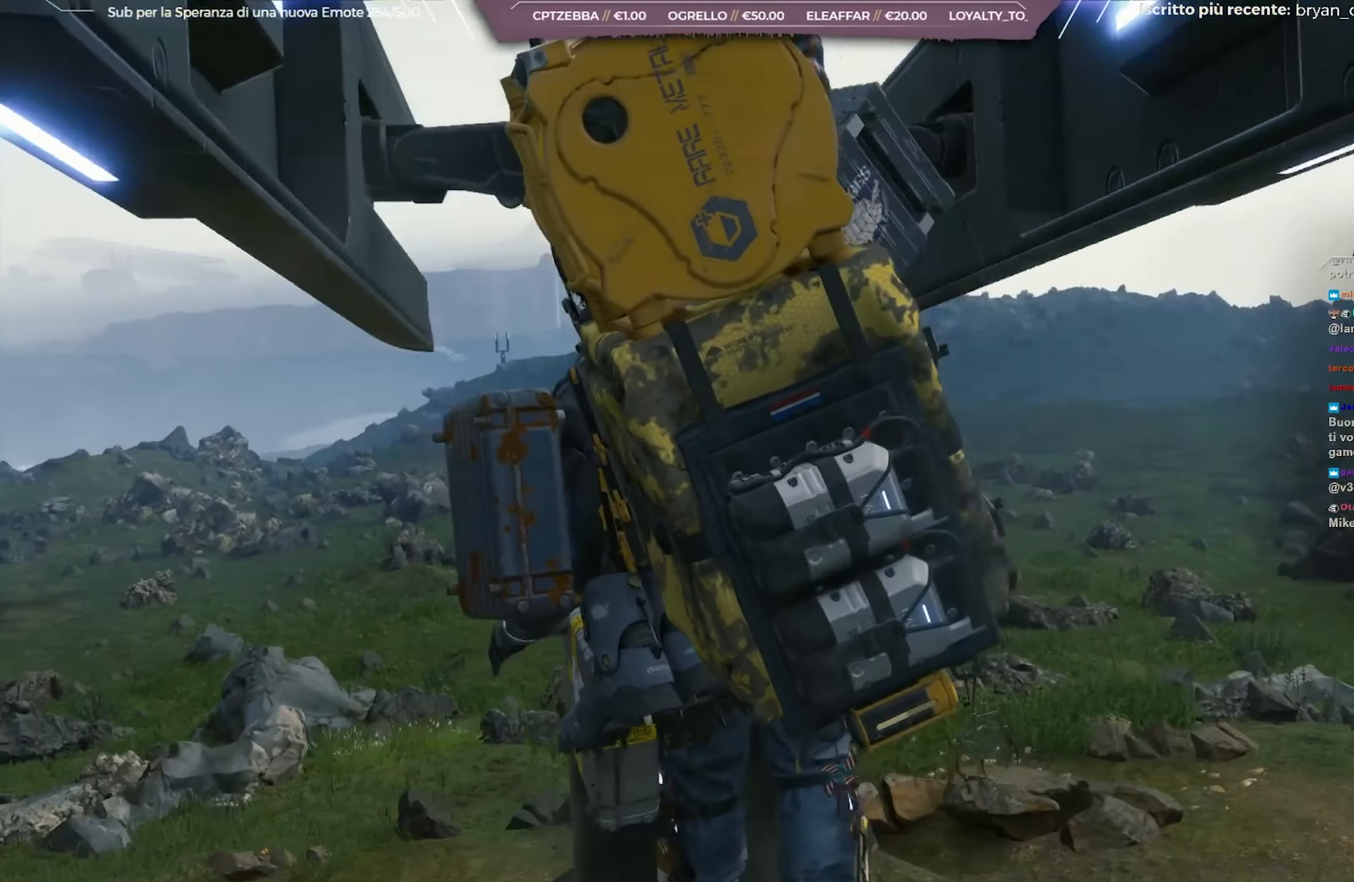
{"buttons": [], "left_stick": "center", "right_stick": "right", "events": []}
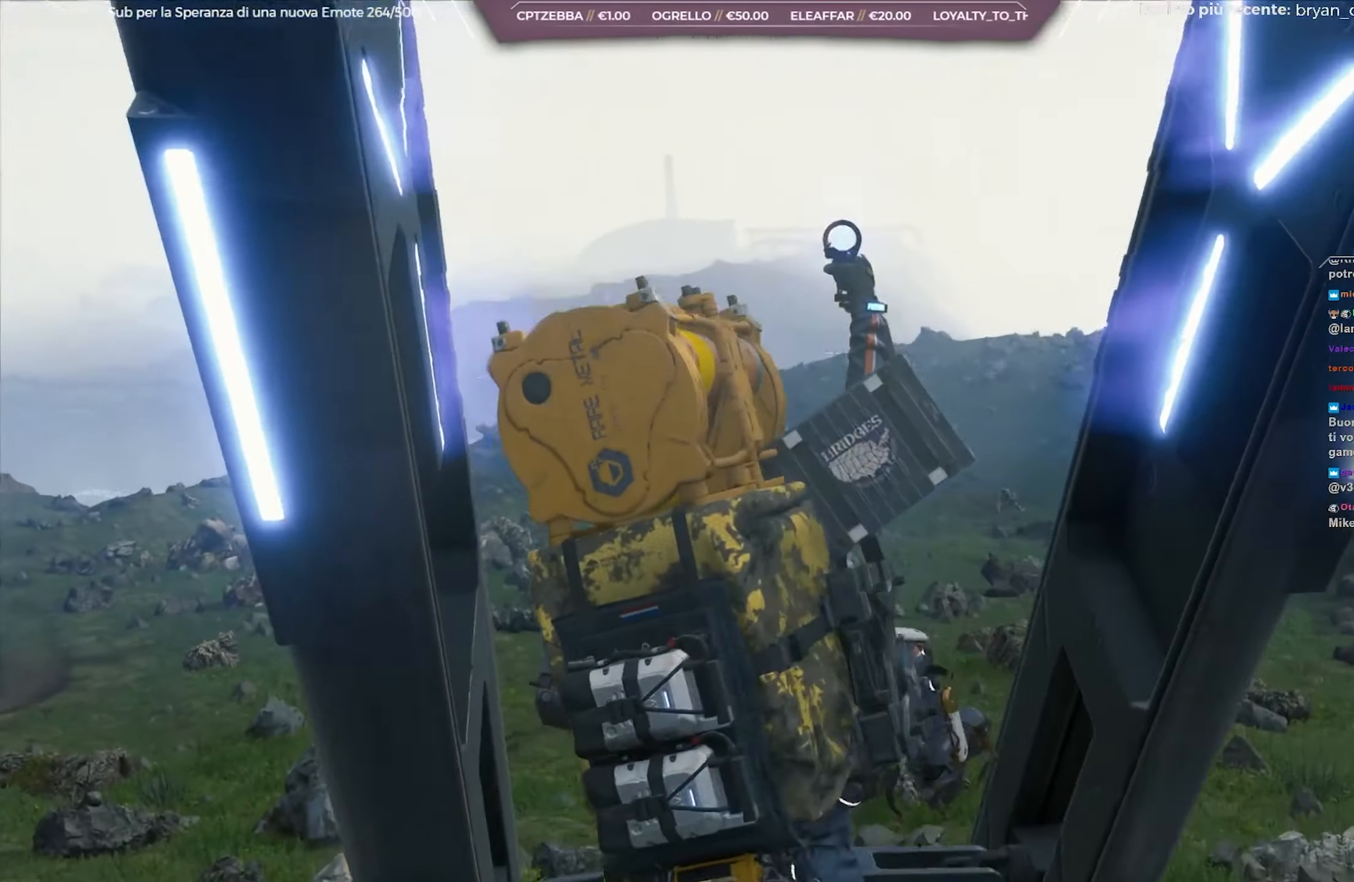
{"buttons": [], "left_stick": "center", "right_stick": "right", "events": []}
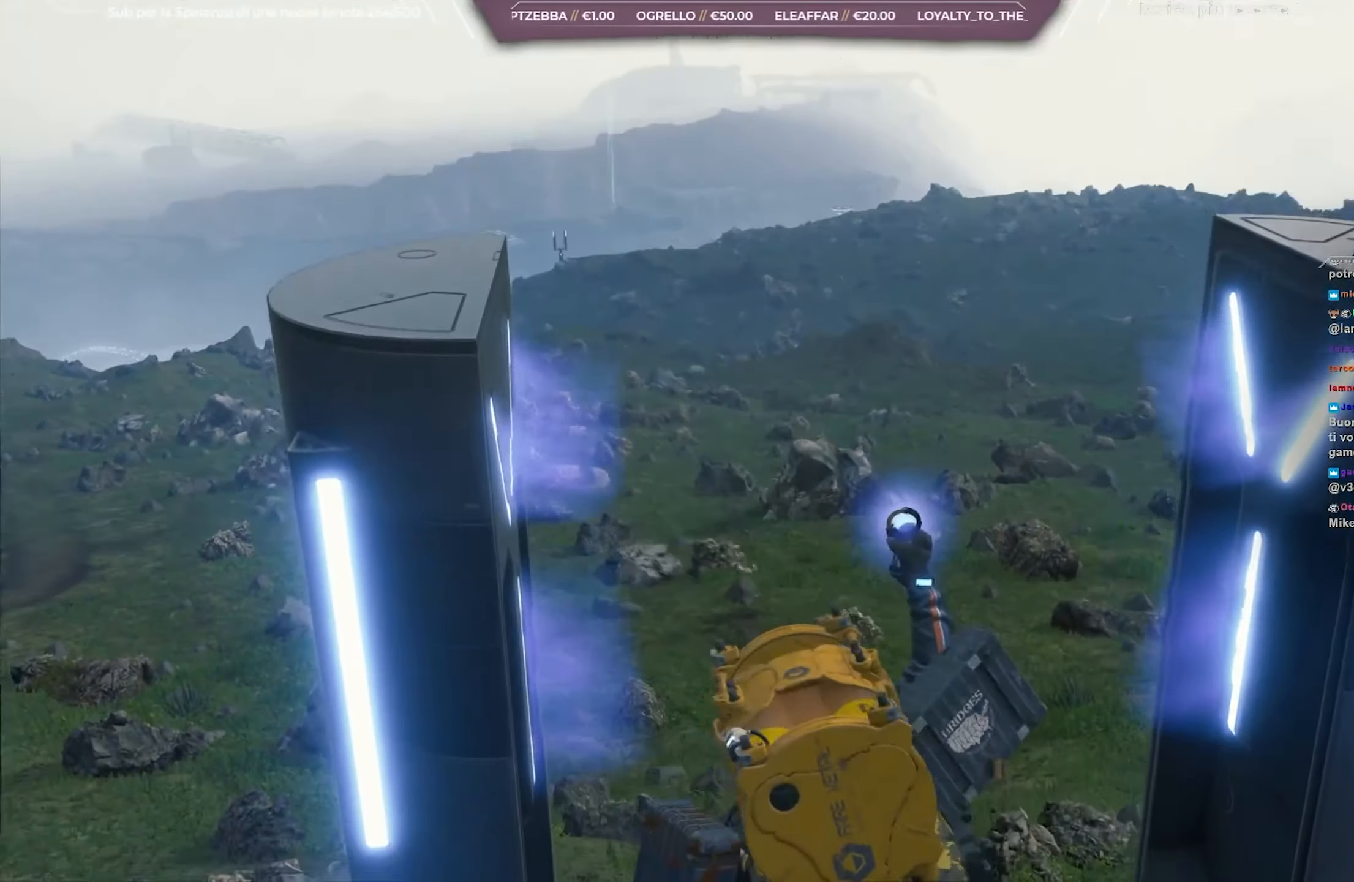
{"buttons": [], "left_stick": "center", "right_stick": "right", "events": [[283, "DPAD_RIGHT", "down"], [383, "DPAD_RIGHT", "up"]]}